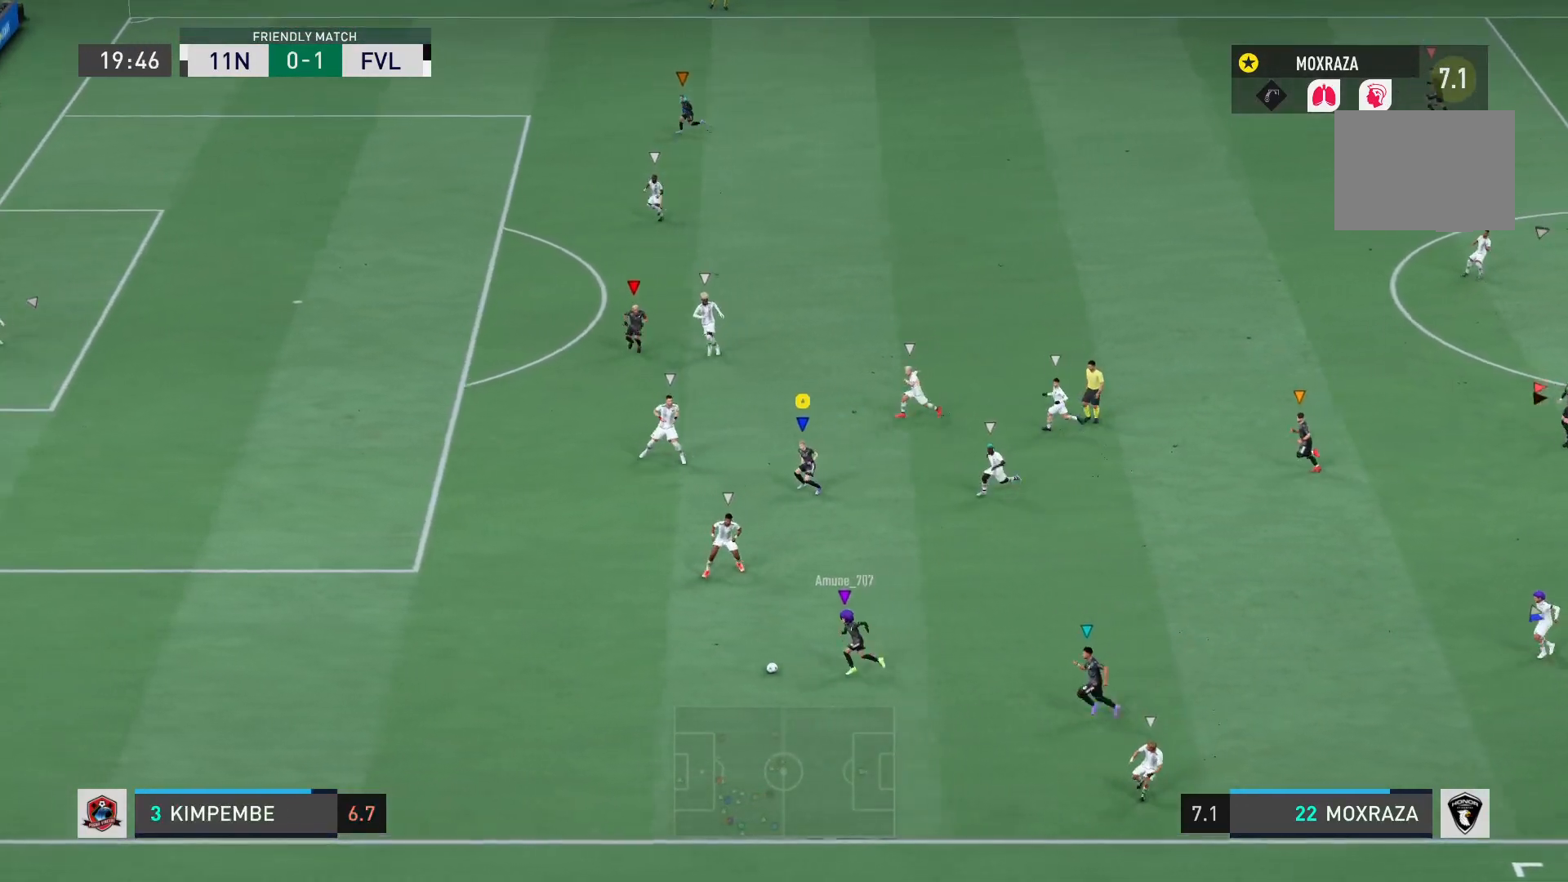
Gameplay with a controller (PlayStation layout); each line is a JSON object with the inputs held at the frame after it. "events" lists button and stick changes between this image and that frame as [ms after this image, input, new state], when the widget could be followed in between. Not read: L3 R3.
{"buttons": ["R2"], "left_stick": "down-left", "right_stick": "center", "events": [[50, "R2", "down"], [217, "left_stick", "down"], [450, "left_stick", "down-left"]]}
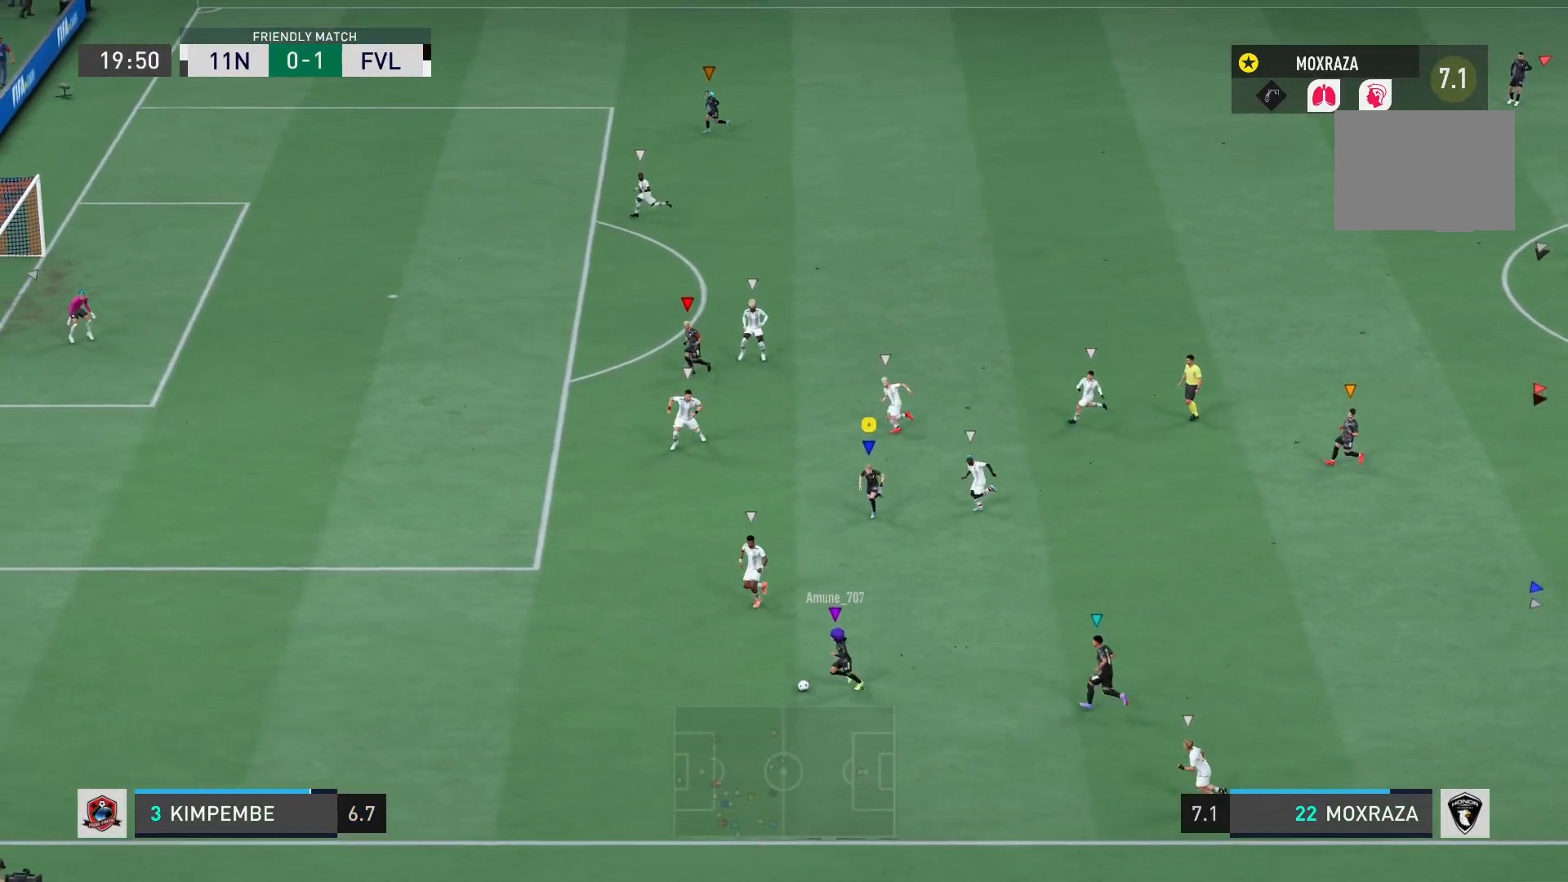
{"buttons": ["R2"], "left_stick": "left", "right_stick": "center", "events": [[84, "left_stick", "left"], [100, "R2", "up"], [201, "R2", "down"]]}
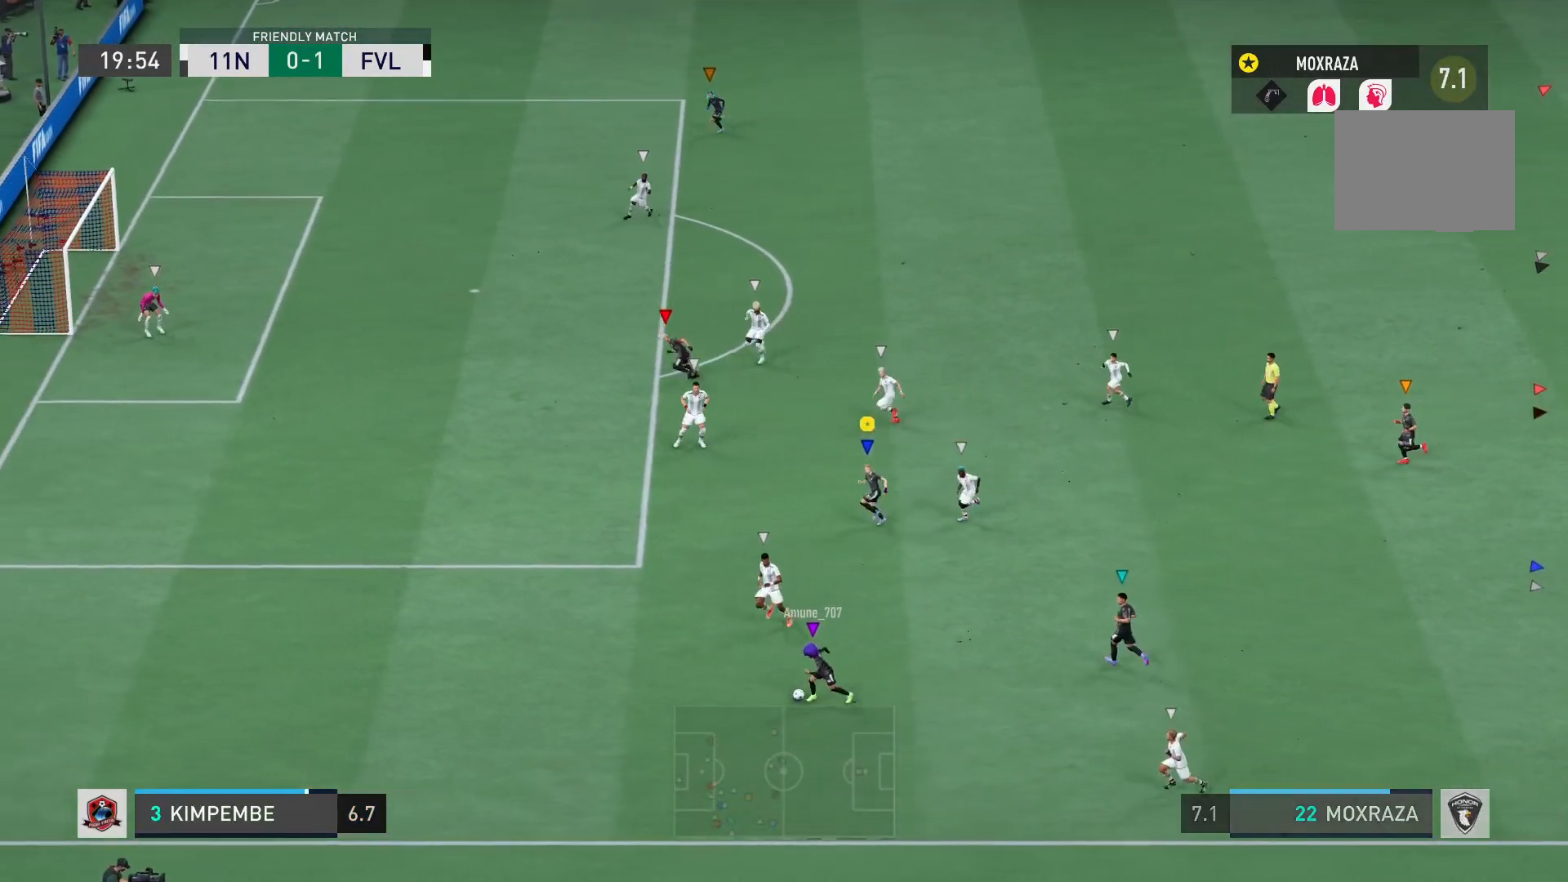
{"buttons": [], "left_stick": "down-left", "right_stick": "center", "events": [[233, "left_stick", "down"], [283, "R2", "up"], [434, "left_stick", "down-left"]]}
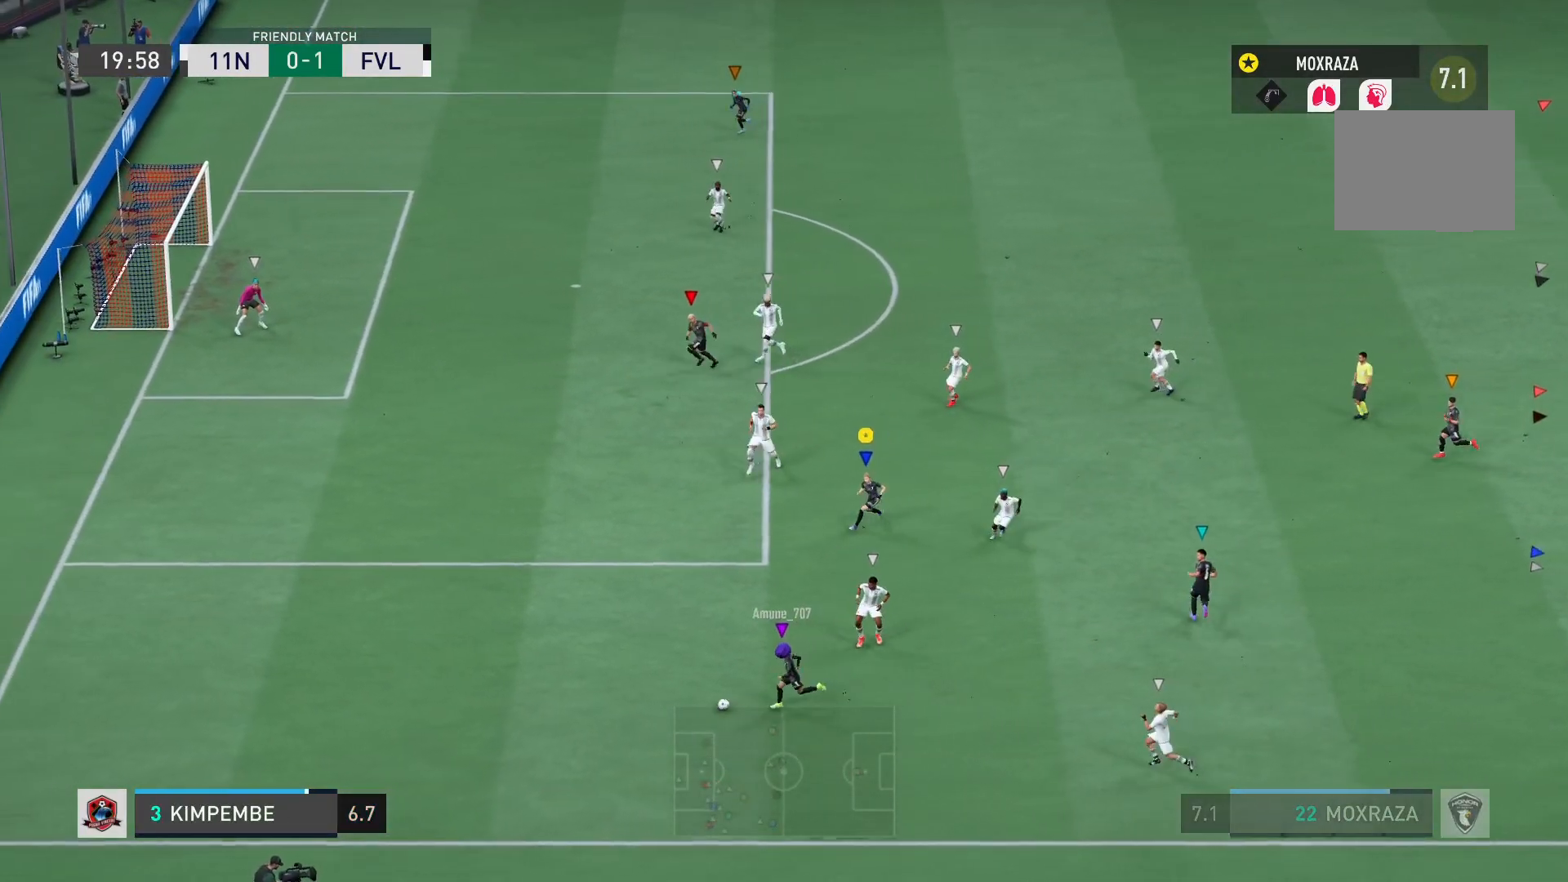
{"buttons": ["R2"], "left_stick": "up-left", "right_stick": "center", "events": [[67, "left_stick", "left"], [84, "R2", "down"], [334, "left_stick", "down-left"], [467, "left_stick", "up-left"]]}
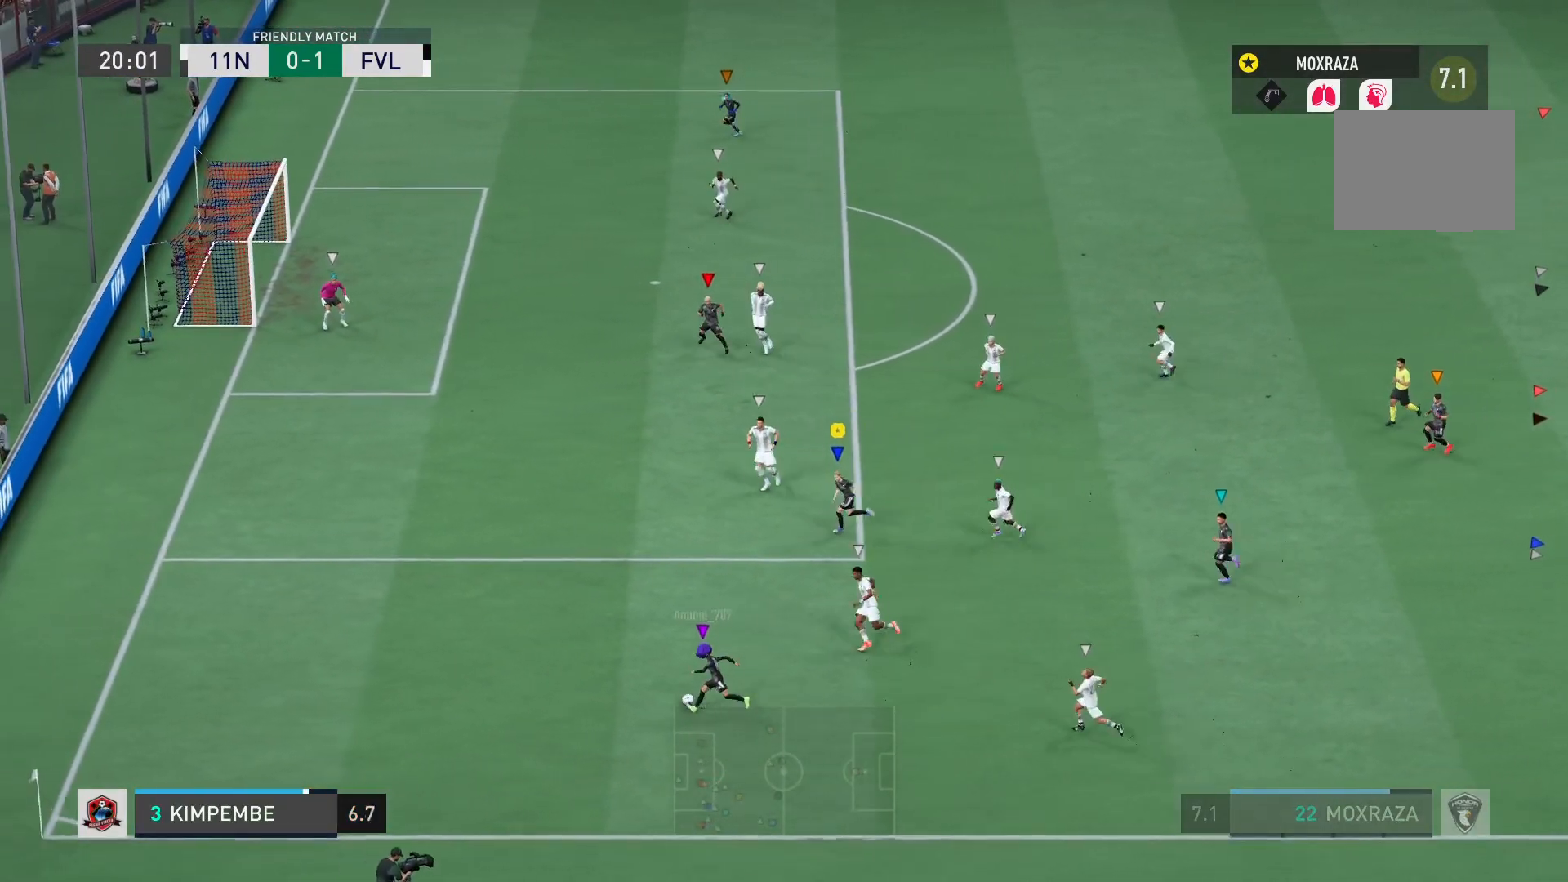
{"buttons": [], "left_stick": "up-left", "right_stick": "center", "events": [[67, "R2", "up"], [133, "L2", "down"], [150, "left_stick", "left"], [267, "L2", "up"], [350, "left_stick", "up-left"]]}
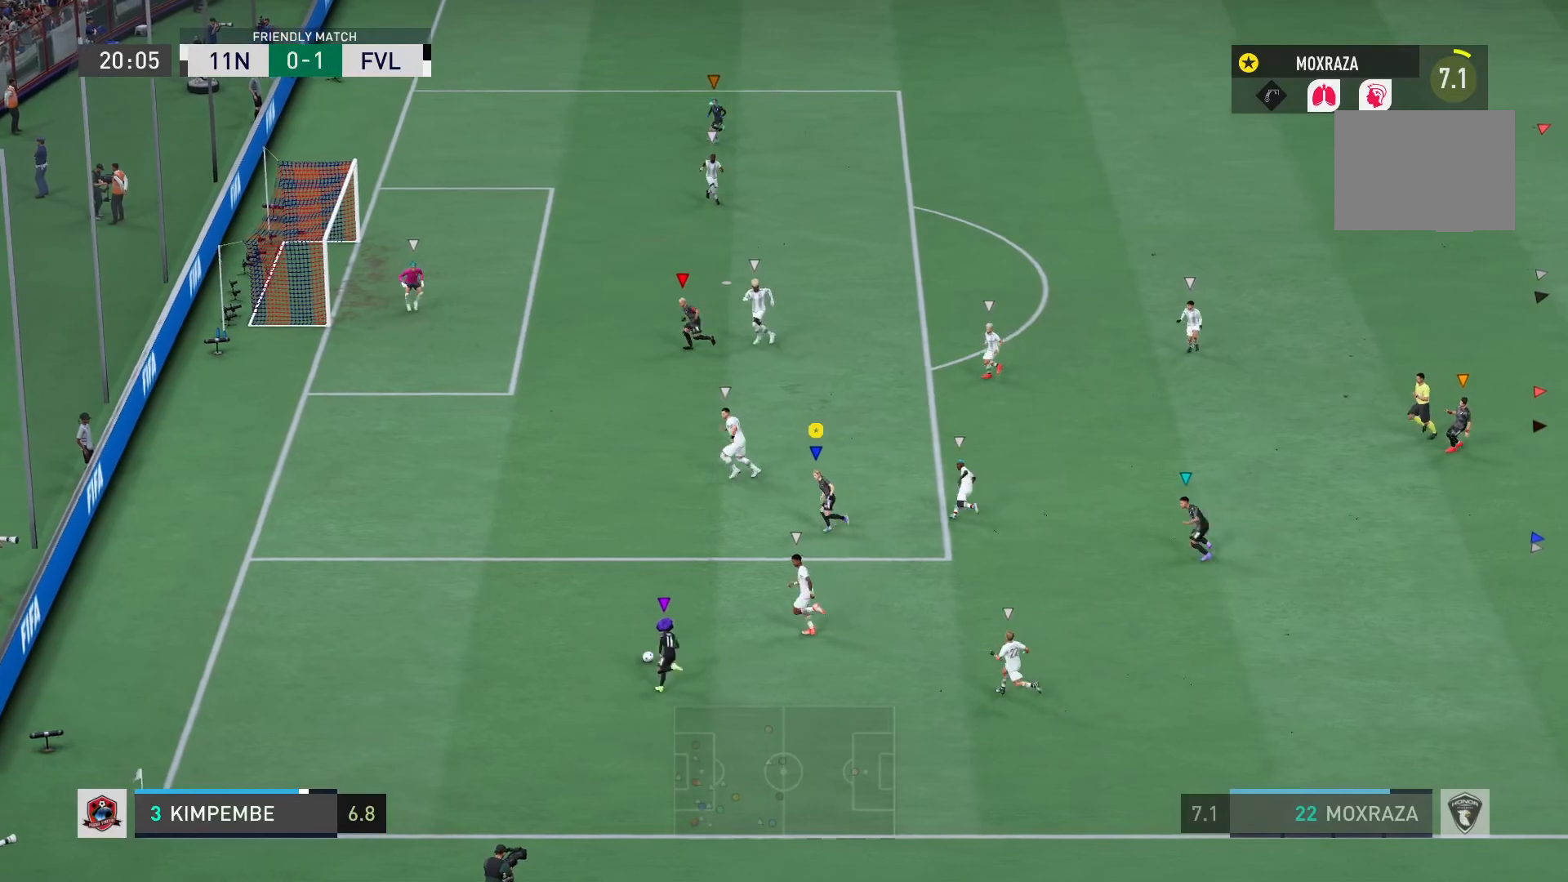
{"buttons": [], "left_stick": "up-left", "right_stick": "center", "events": [[84, "left_stick", "left"], [351, "left_stick", "up-left"]]}
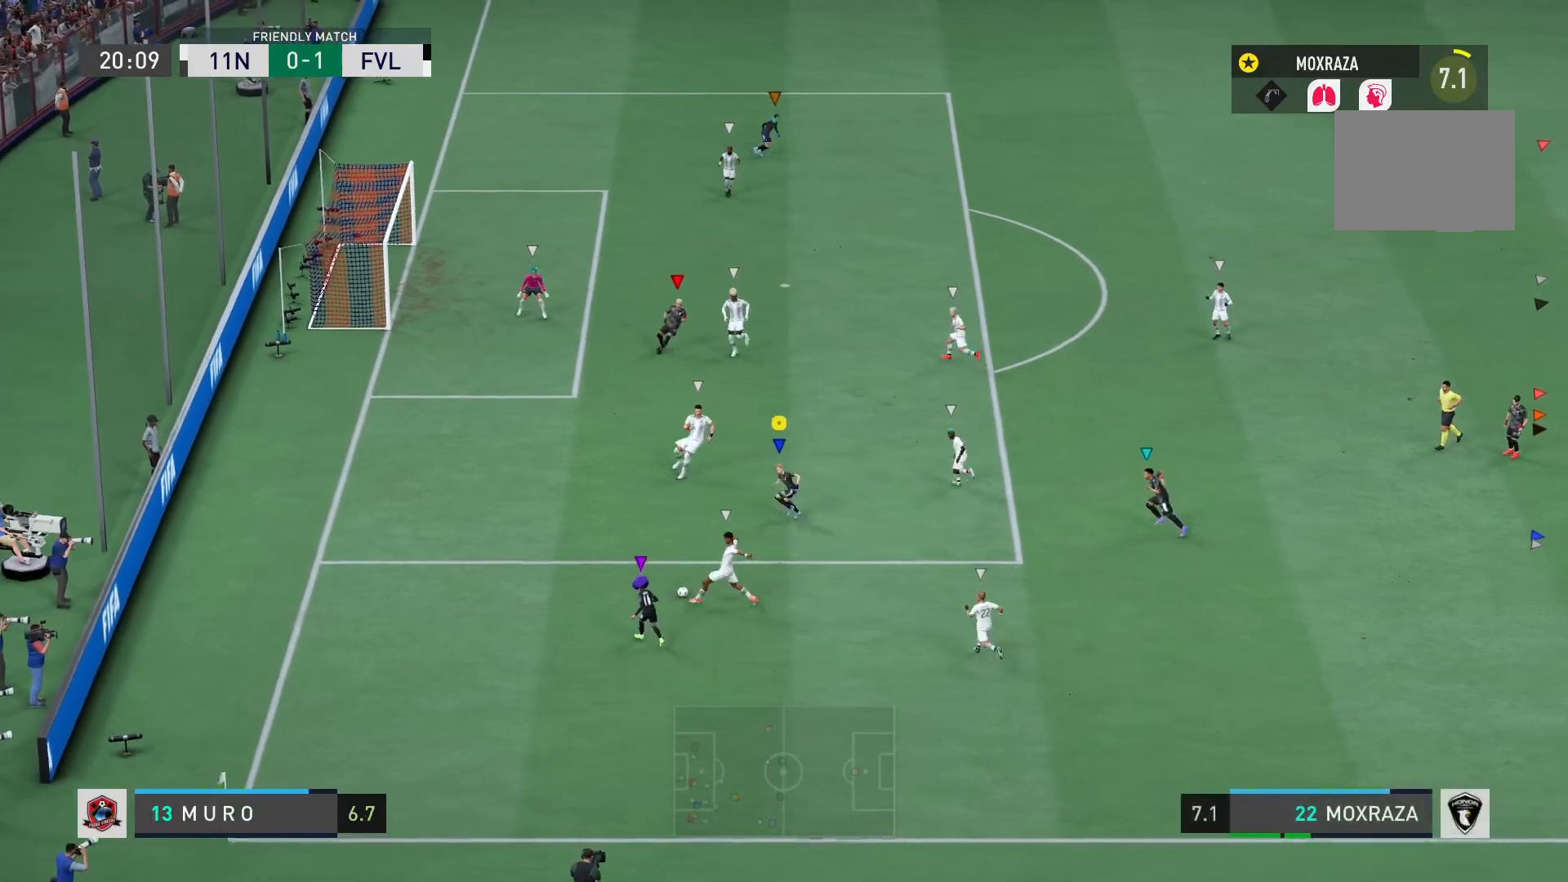
{"buttons": ["L2"], "left_stick": "up", "right_stick": "center", "events": [[83, "left_stick", "up"], [283, "left_stick", "up-right"], [300, "L2", "down"], [450, "left_stick", "up"]]}
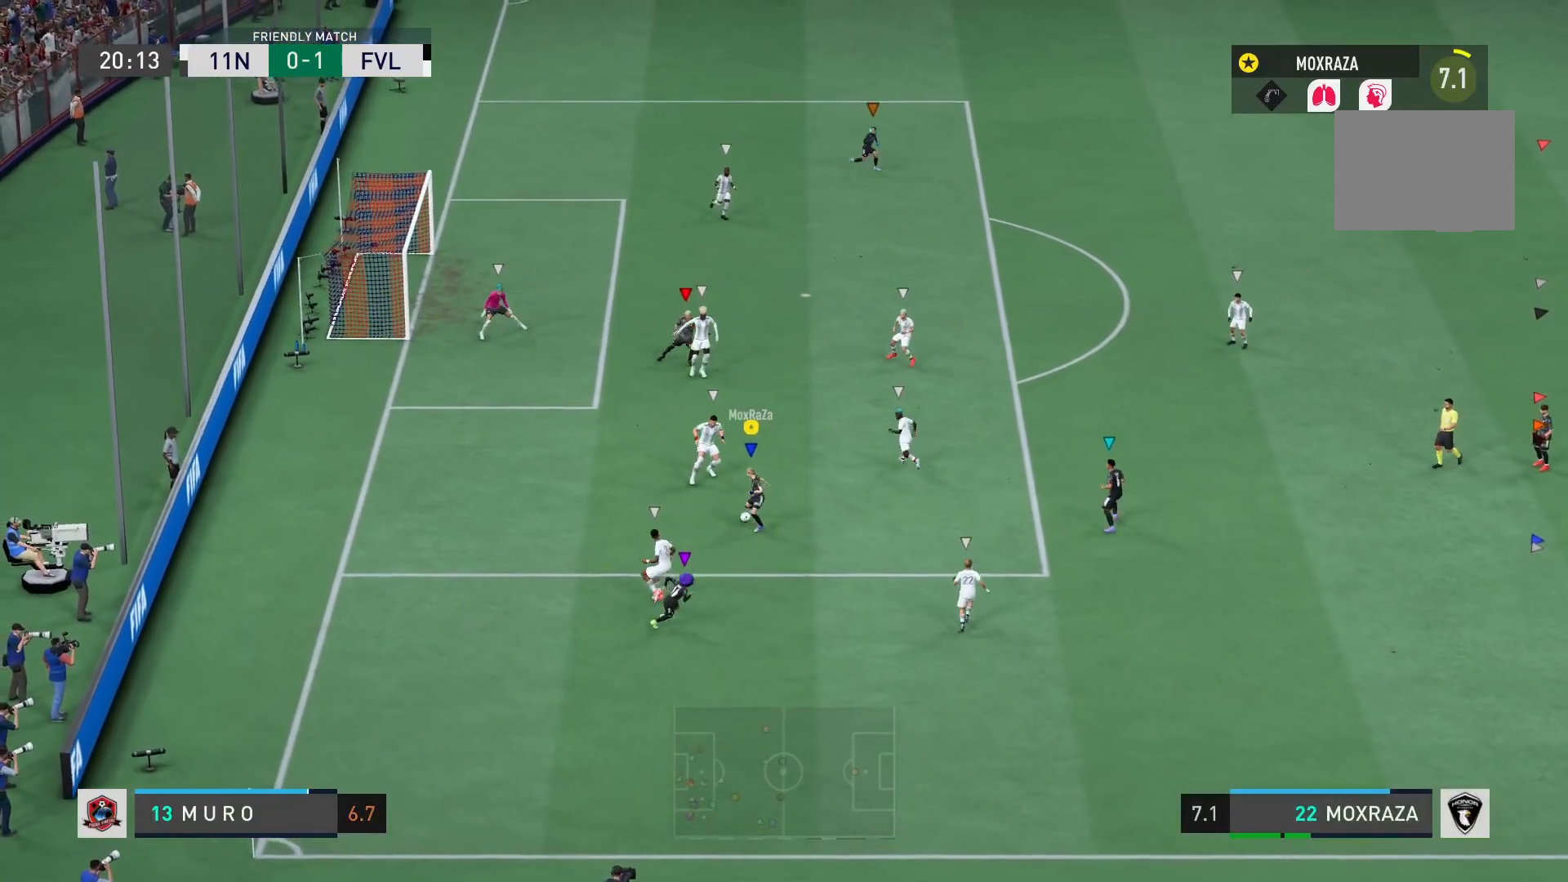
{"buttons": ["R2"], "left_stick": "left", "right_stick": "center", "events": [[17, "L2", "up"], [17, "left_stick", "left"], [84, "R2", "down"]]}
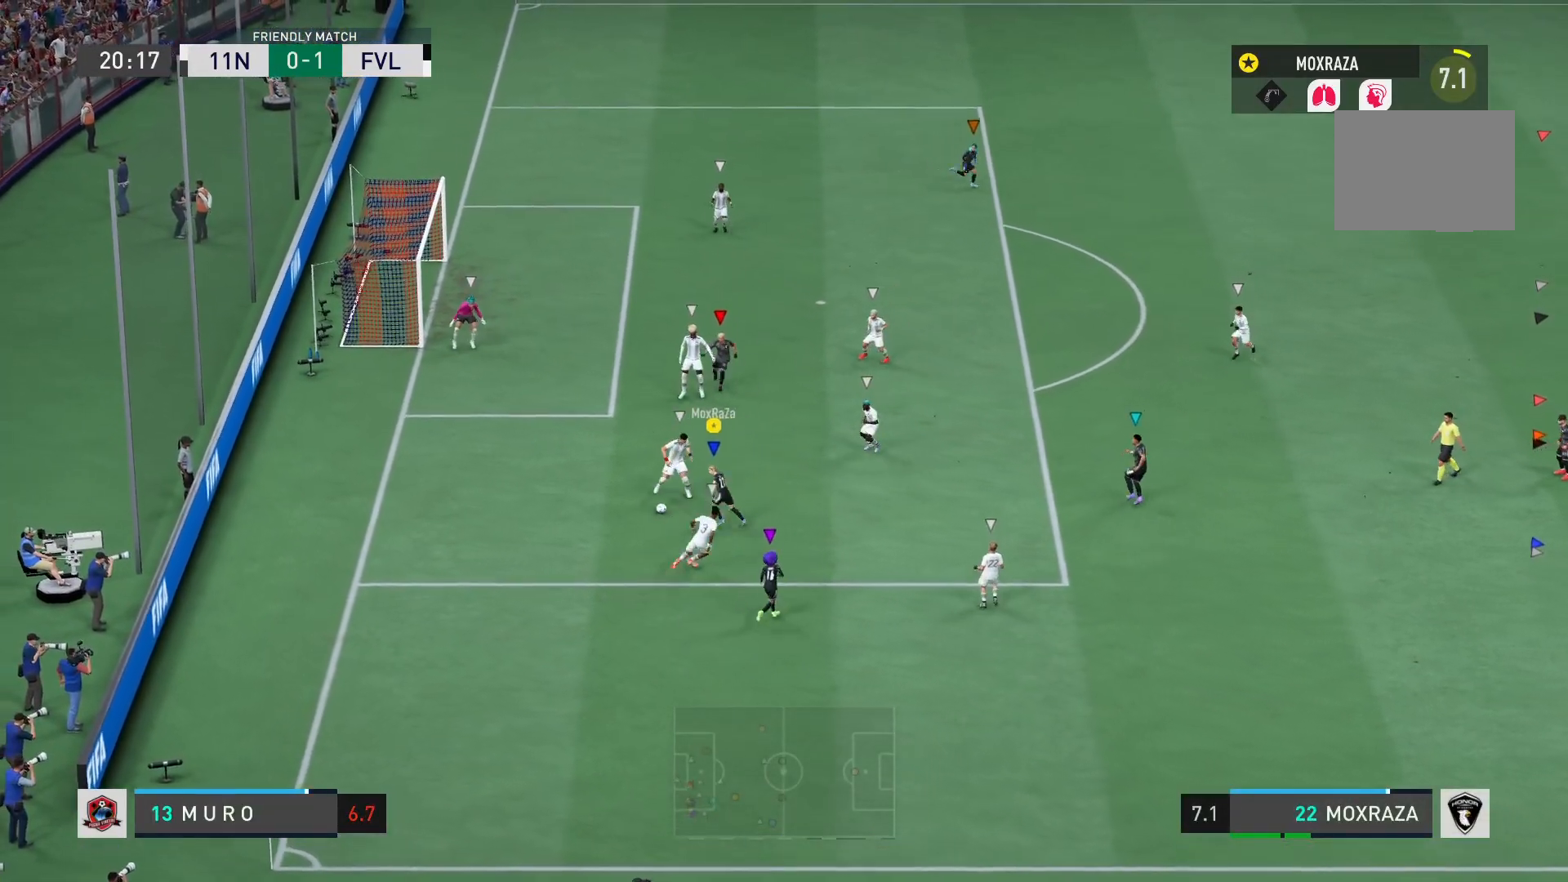
{"buttons": ["CROSS", "R1"], "left_stick": "up-left", "right_stick": "center", "events": [[267, "R2", "up"], [400, "left_stick", "up-left"], [434, "R1", "down"], [467, "CROSS", "down"]]}
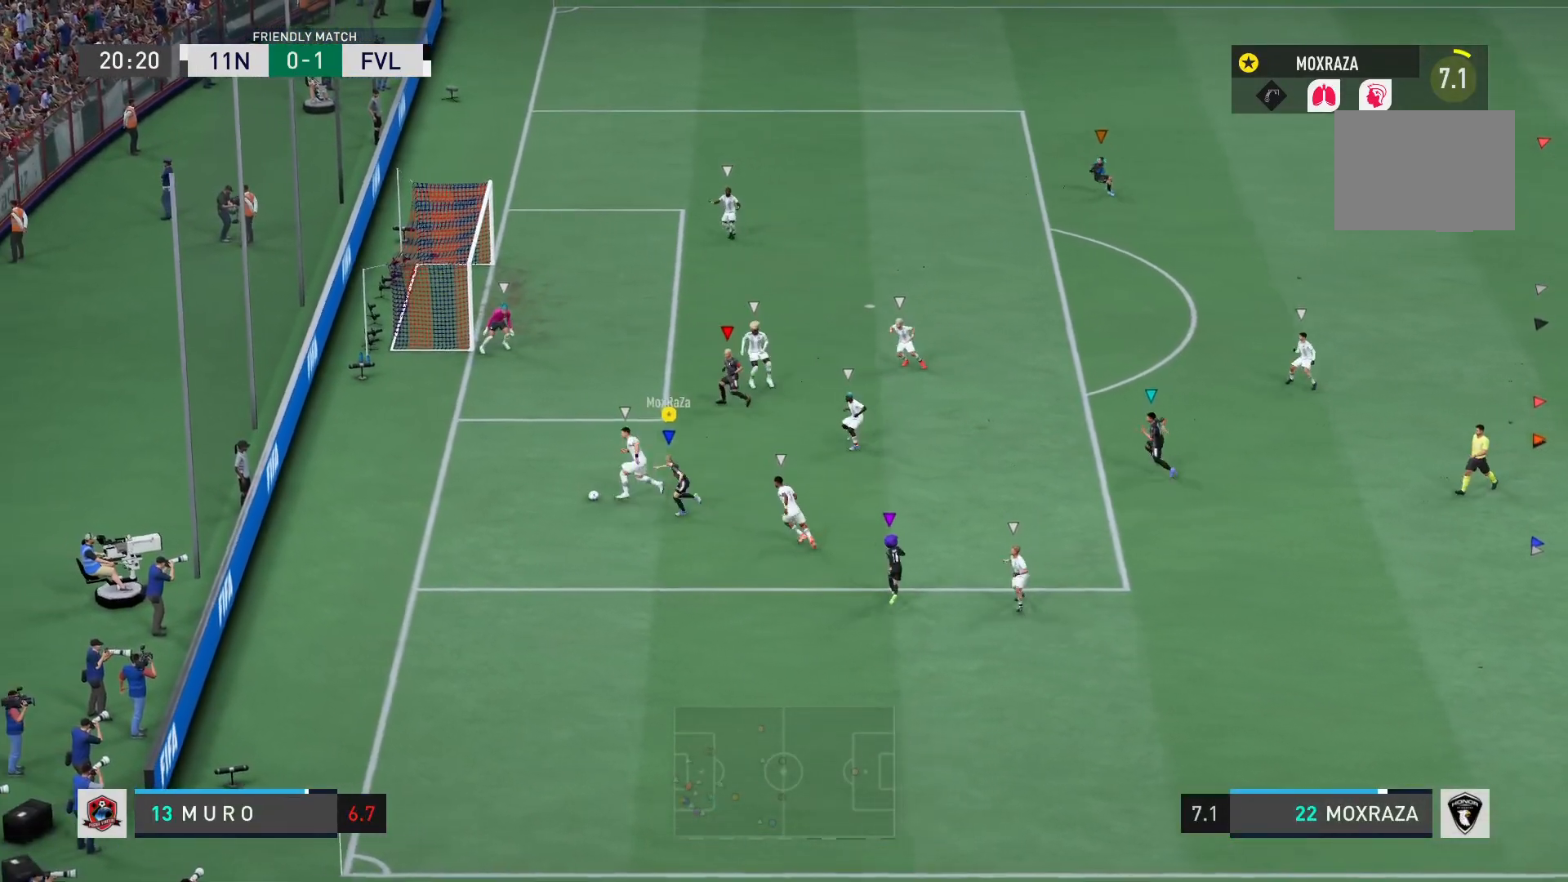
{"buttons": ["L2", "R1"], "left_stick": "up", "right_stick": "center", "events": [[167, "CROSS", "up"], [501, "L2", "down"], [501, "left_stick", "up"]]}
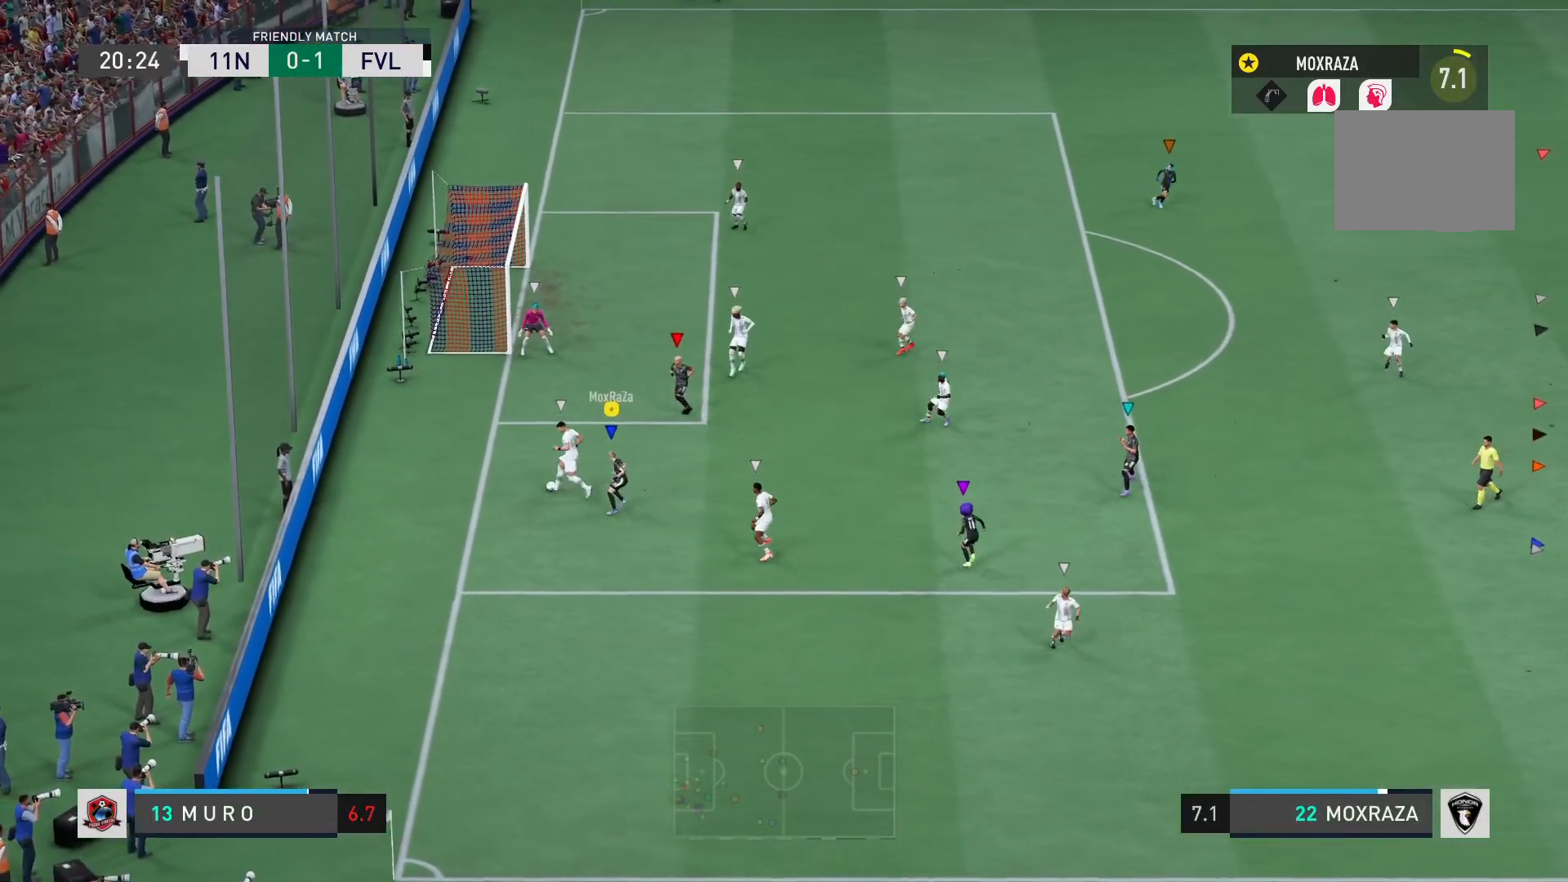
{"buttons": ["L2", "R2"], "left_stick": "down-left", "right_stick": "center", "events": [[100, "R2", "down"], [117, "R1", "up"], [384, "left_stick", "up-left"], [484, "left_stick", "down-left"]]}
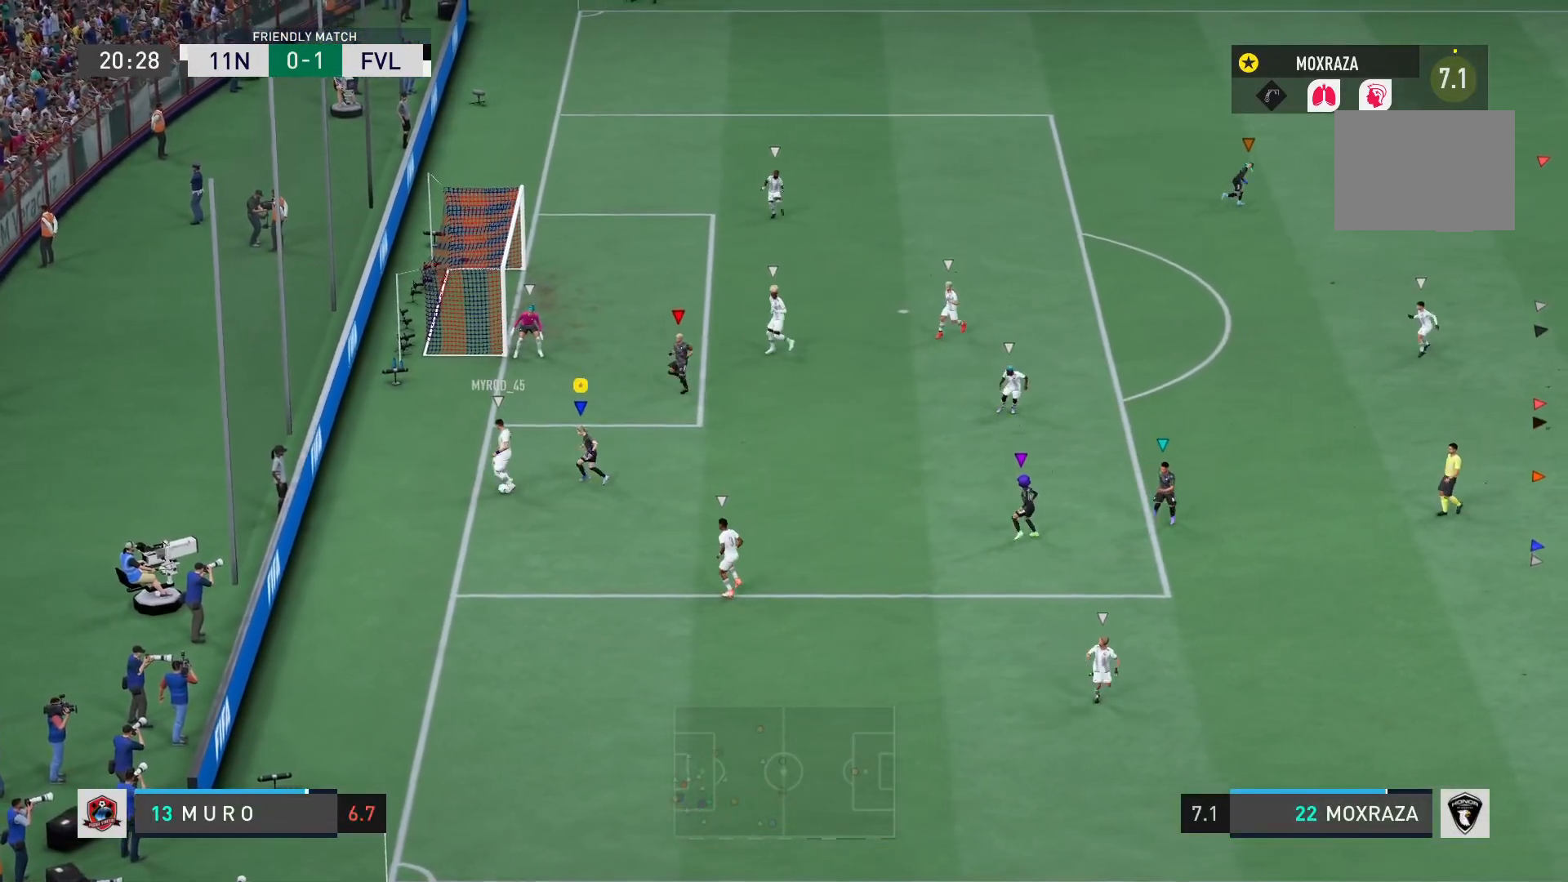
{"buttons": ["L2", "R2"], "left_stick": "down", "right_stick": "center", "events": [[284, "left_stick", "down"]]}
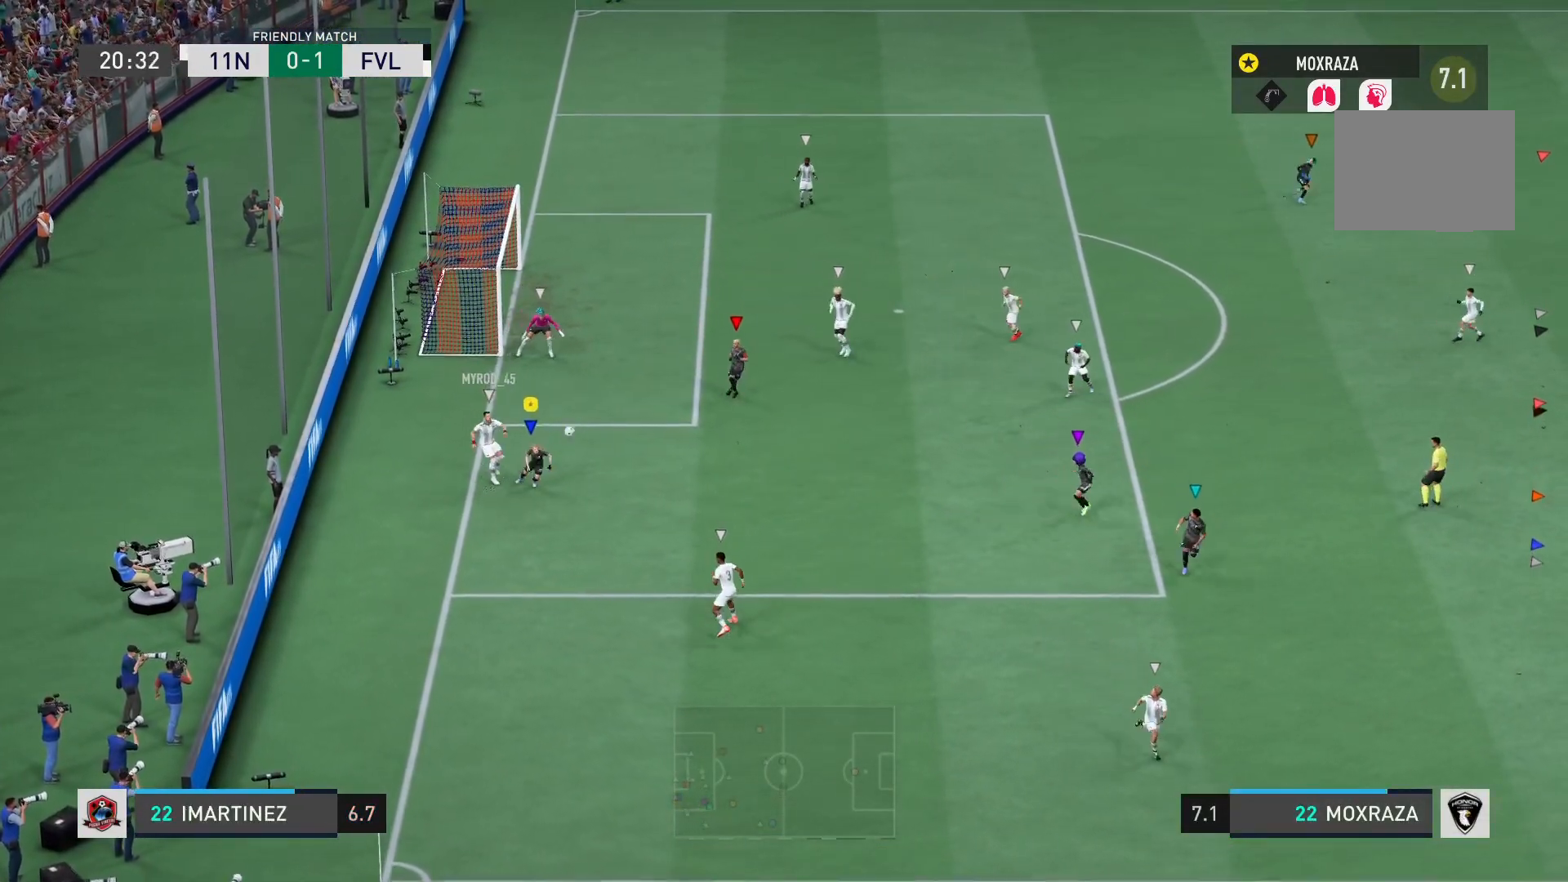
{"buttons": ["R2"], "left_stick": "down-right", "right_stick": "center", "events": [[83, "left_stick", "down-right"], [267, "L2", "up"]]}
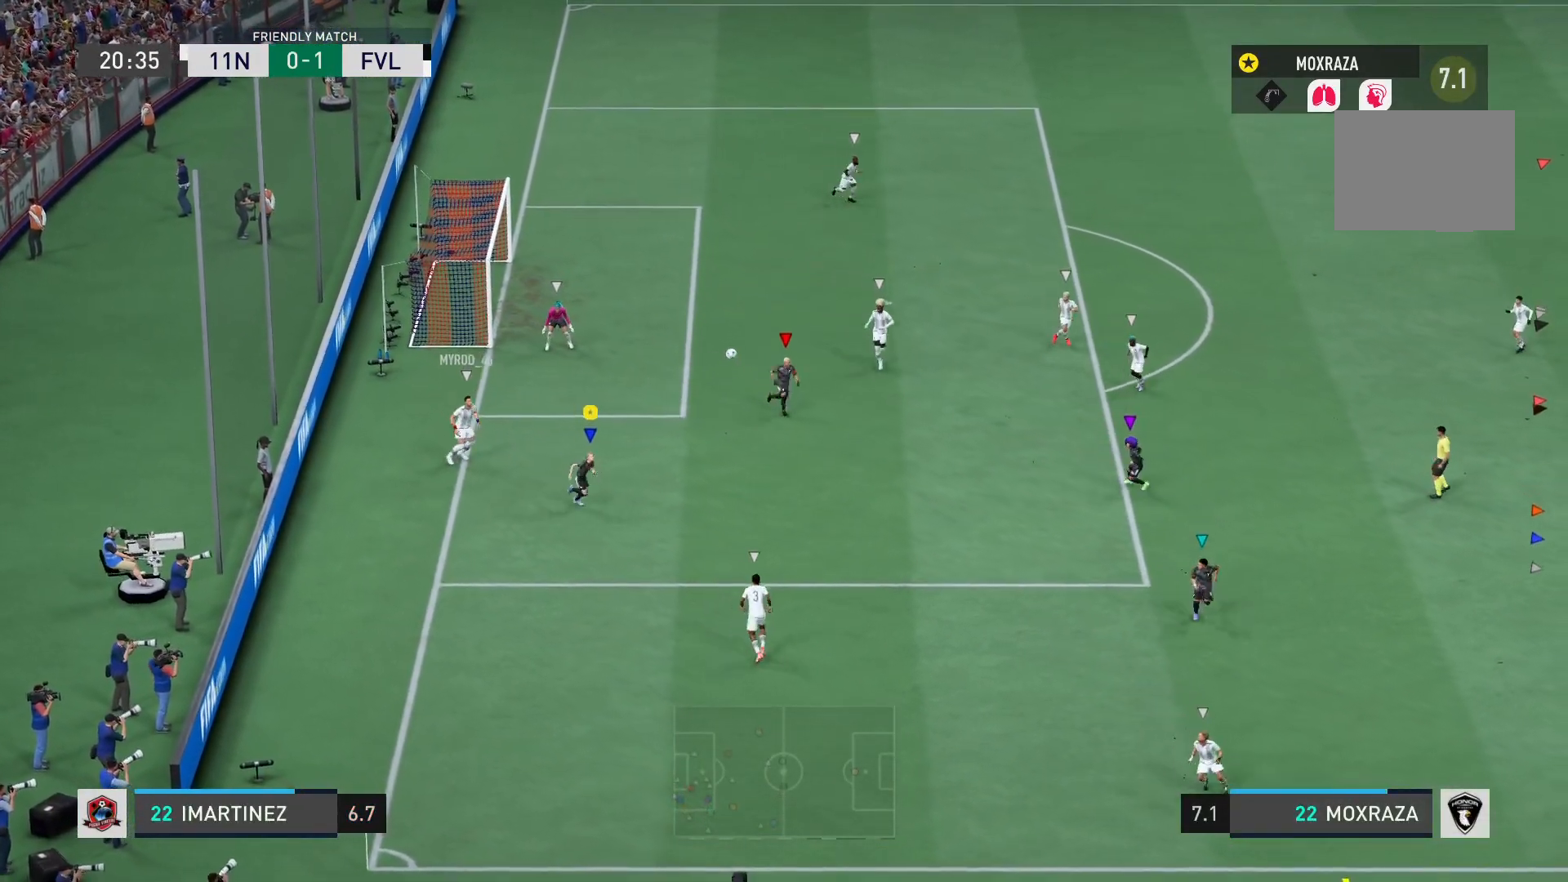
{"buttons": ["R2"], "left_stick": "down-right", "right_stick": "center", "events": []}
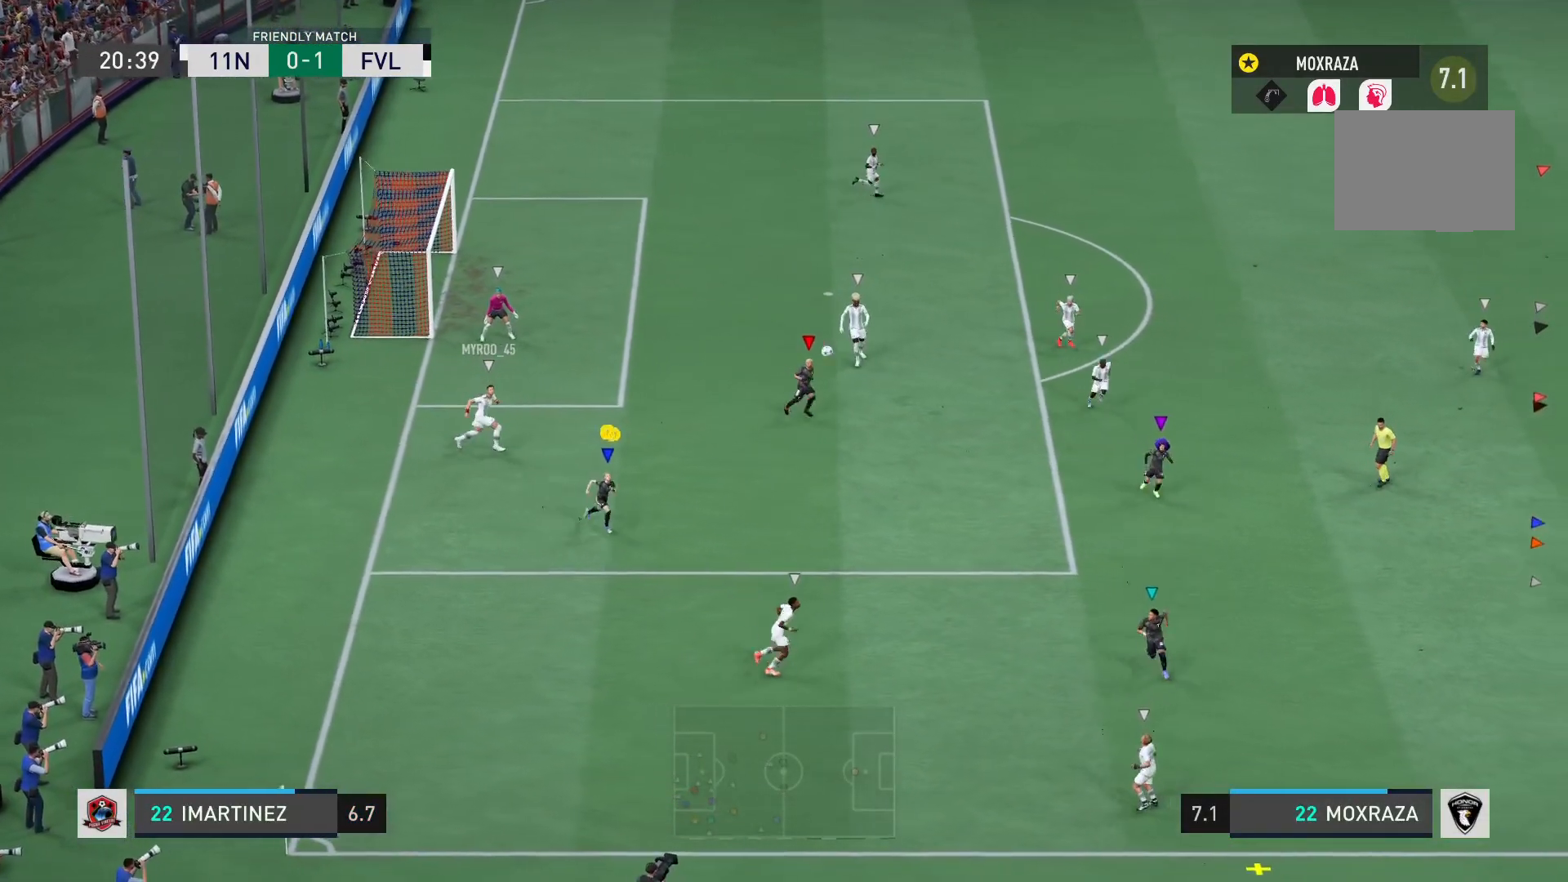
{"buttons": ["R2"], "left_stick": "down-right", "right_stick": "center", "events": []}
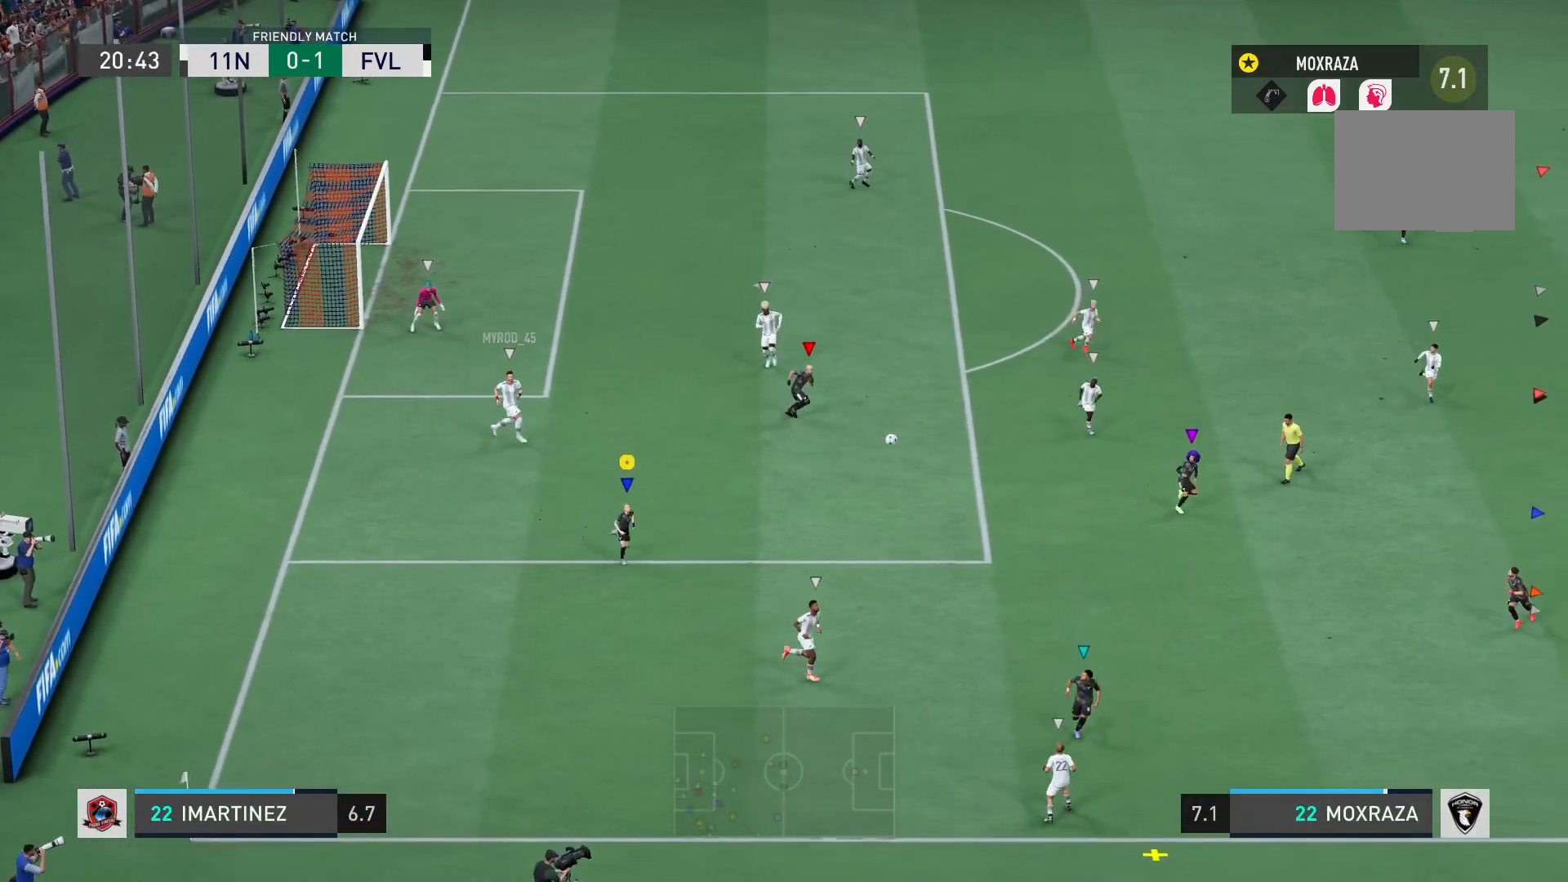
{"buttons": [], "left_stick": "down-right", "right_stick": "center", "events": [[251, "R2", "up"]]}
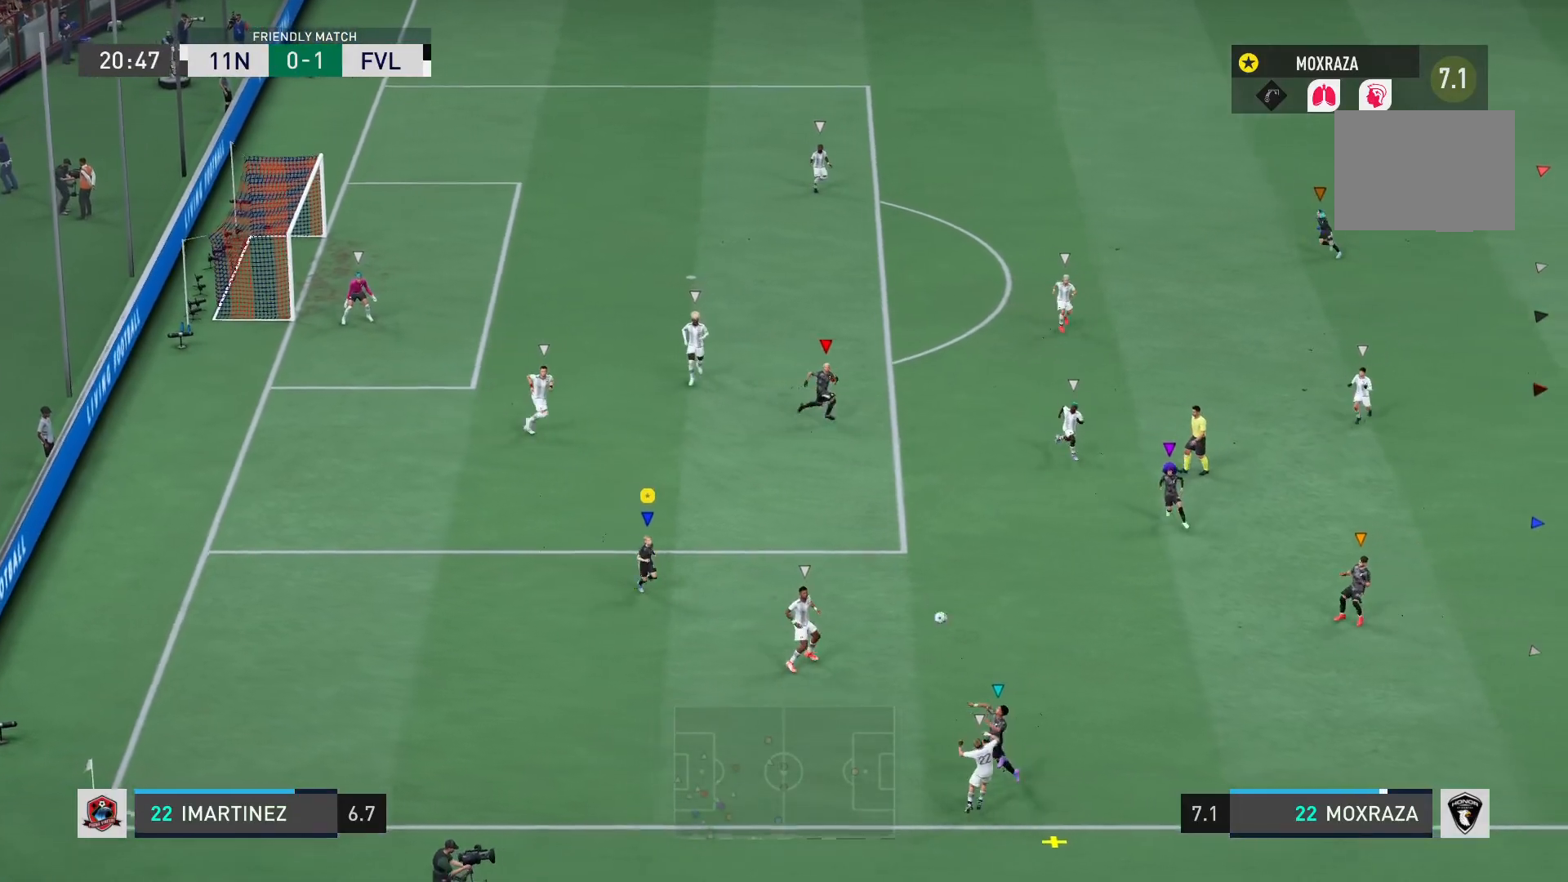
{"buttons": [], "left_stick": "down-right", "right_stick": "center", "events": []}
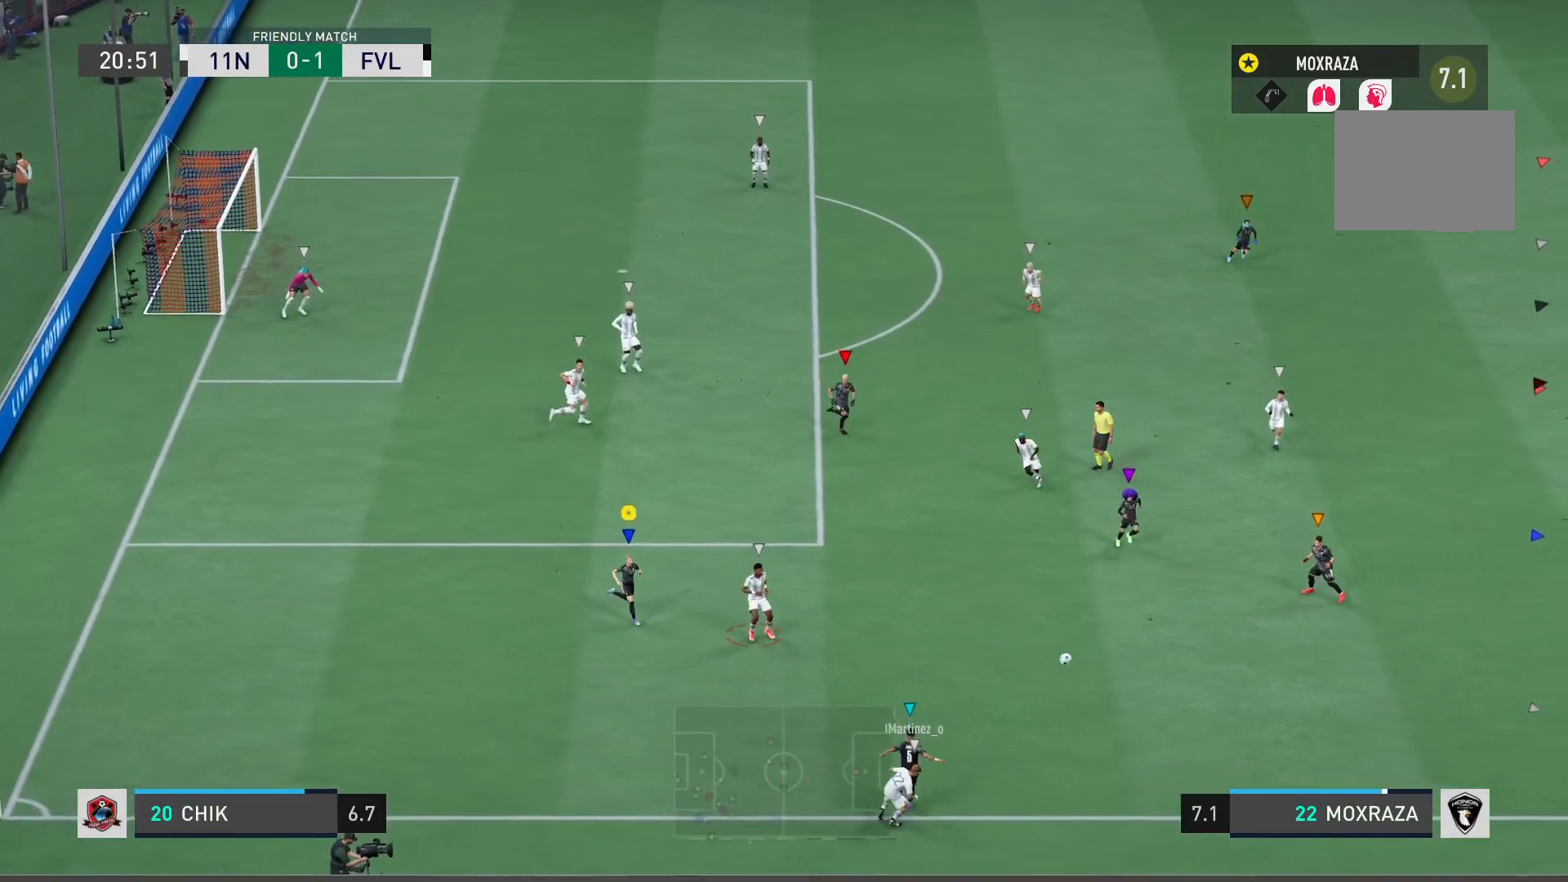
{"buttons": [], "left_stick": "down-right", "right_stick": "center", "events": []}
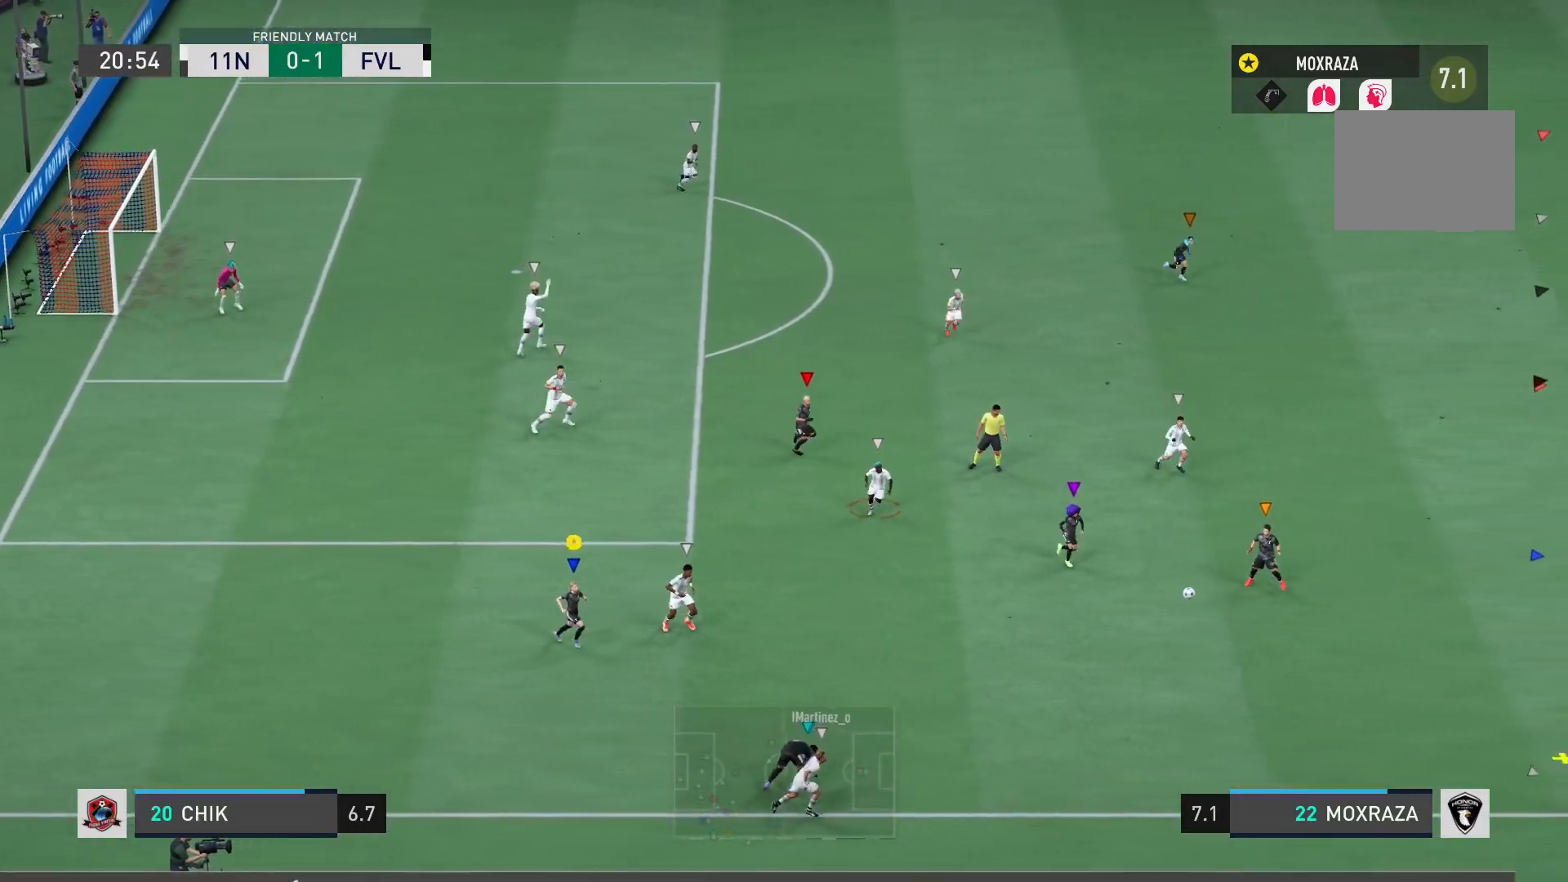
{"buttons": ["R2"], "left_stick": "right", "right_stick": "center", "events": [[401, "R2", "down"], [401, "left_stick", "right"]]}
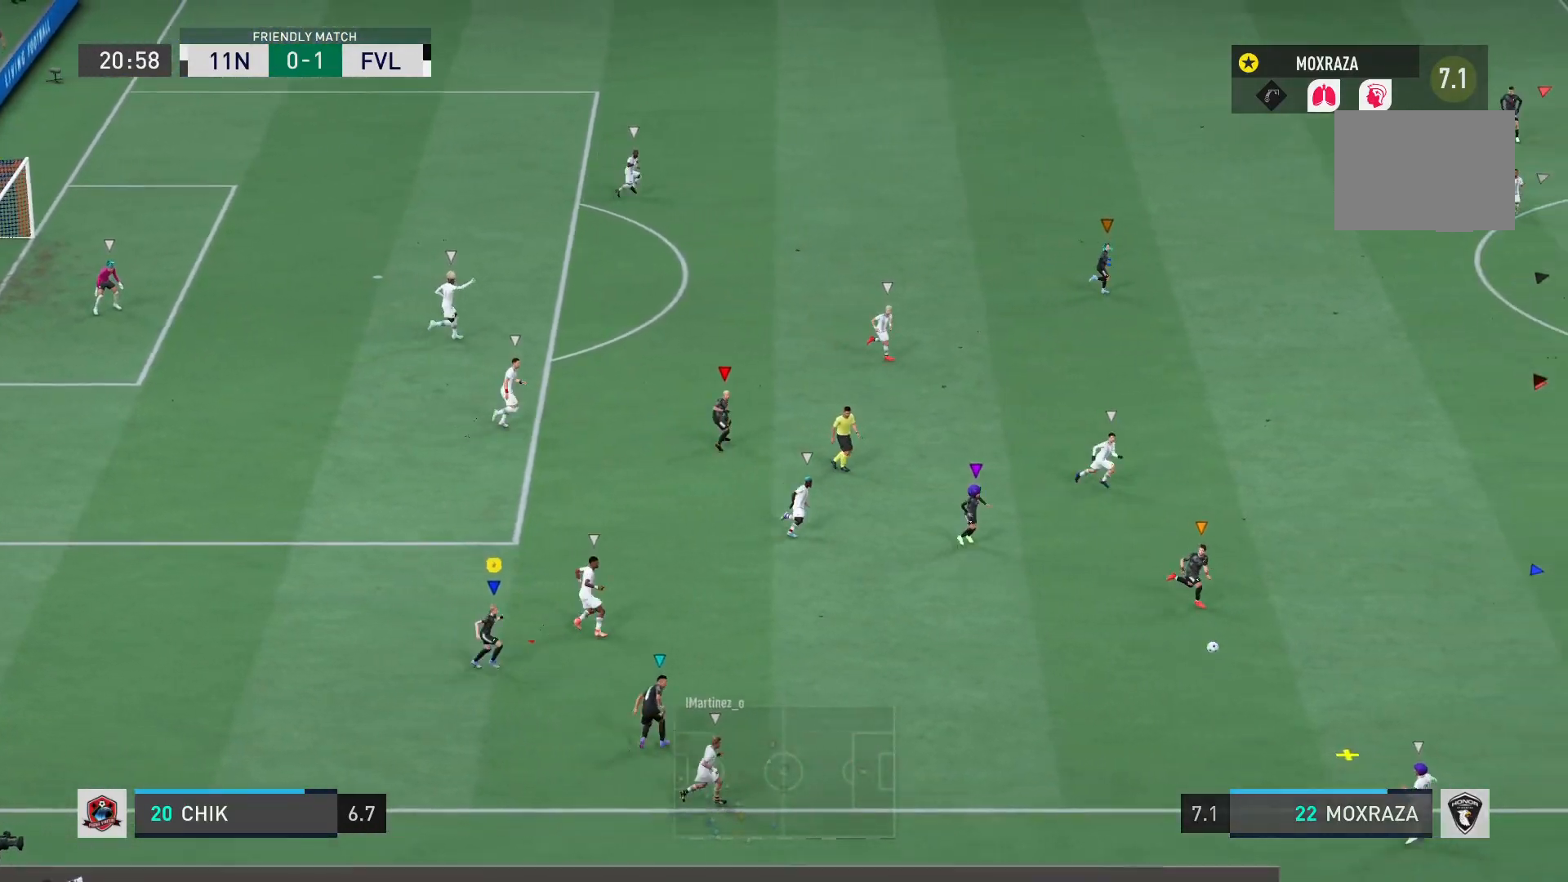
{"buttons": ["R2"], "left_stick": "right", "right_stick": "center", "events": []}
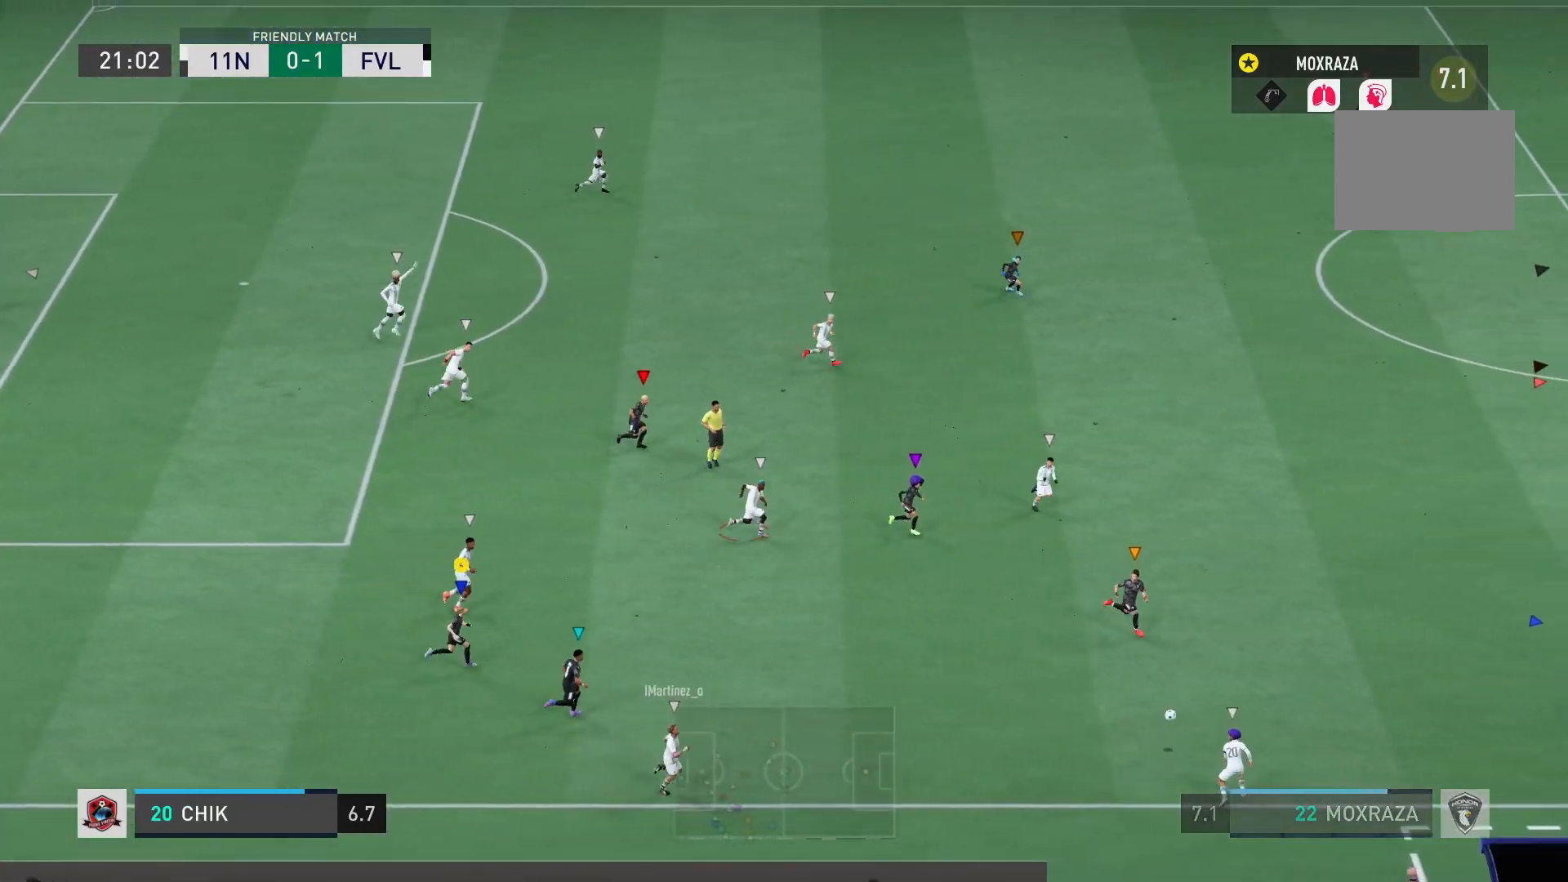
{"buttons": ["R2"], "left_stick": "up-right", "right_stick": "center", "events": [[84, "left_stick", "up-right"]]}
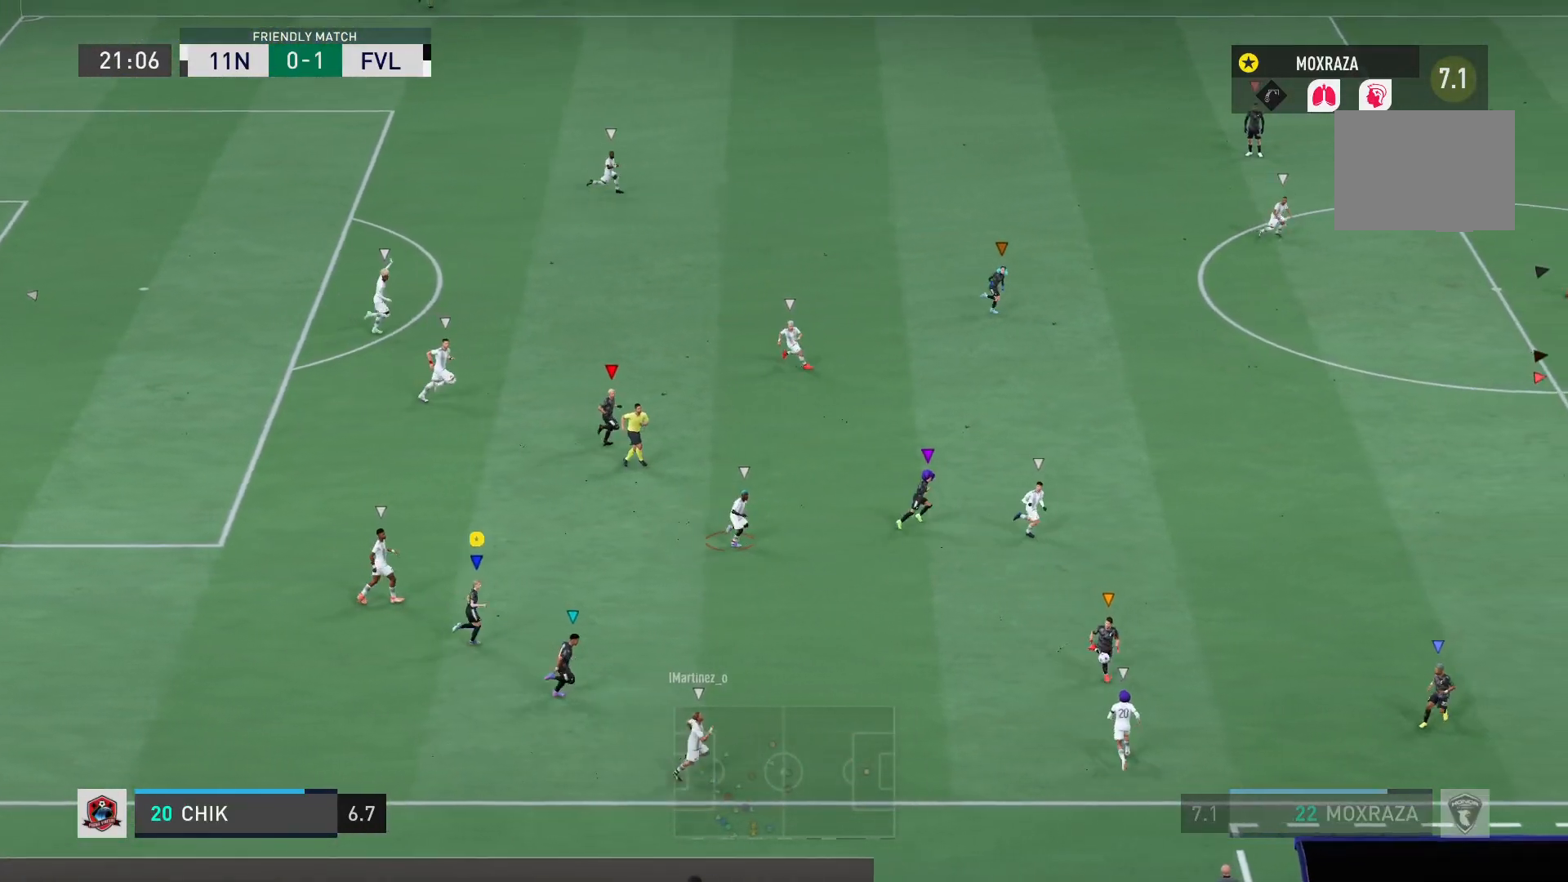
{"buttons": [], "left_stick": "up-right", "right_stick": "center", "events": [[233, "R2", "up"]]}
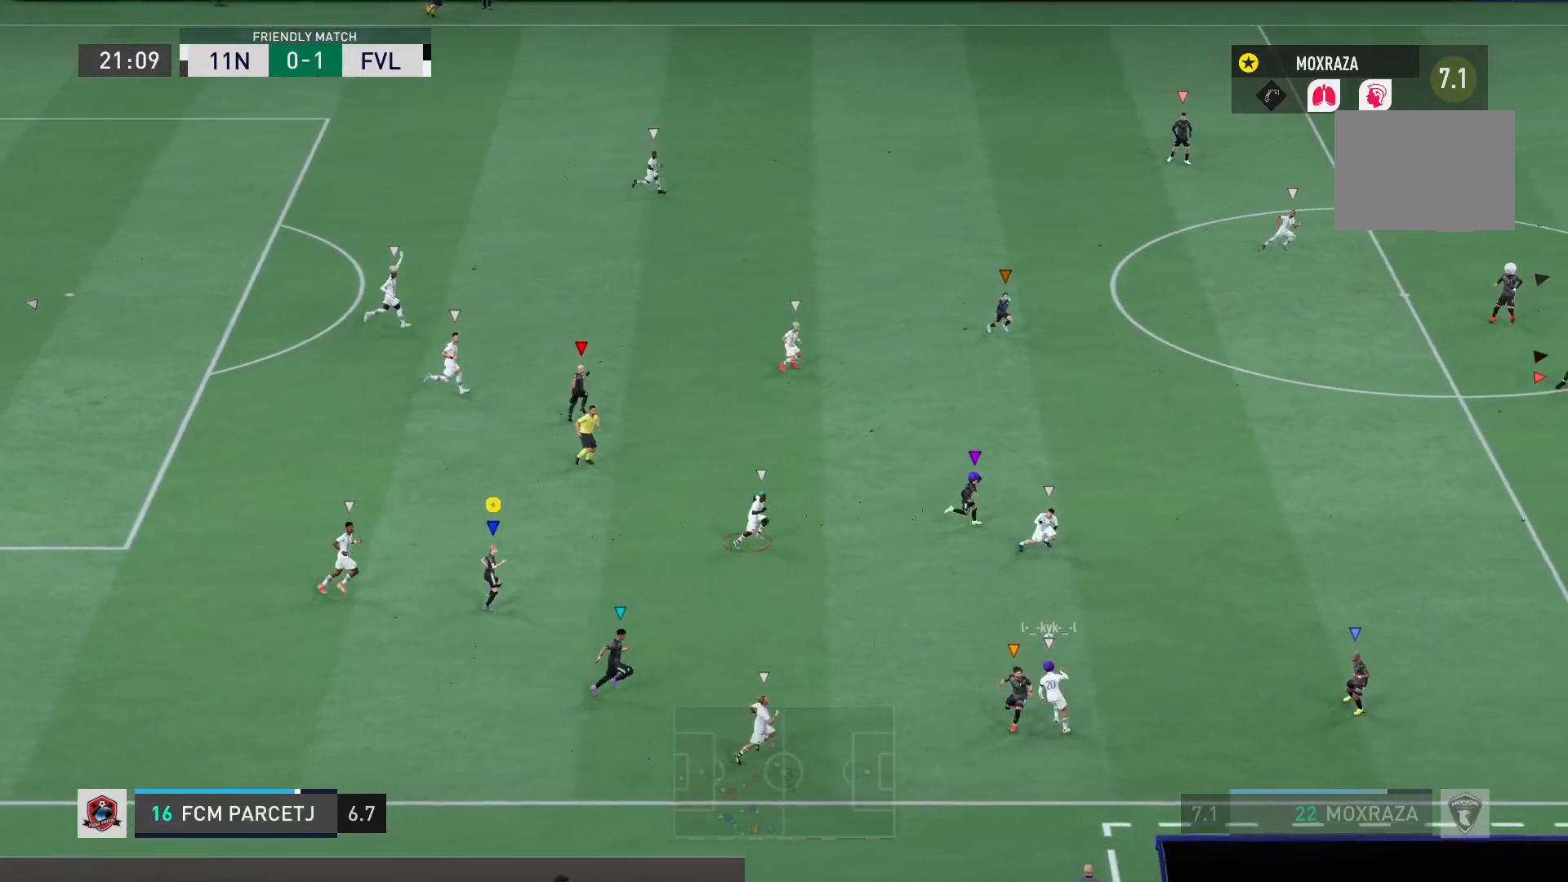
{"buttons": ["R2"], "left_stick": "up-right", "right_stick": "center", "events": [[367, "R2", "down"]]}
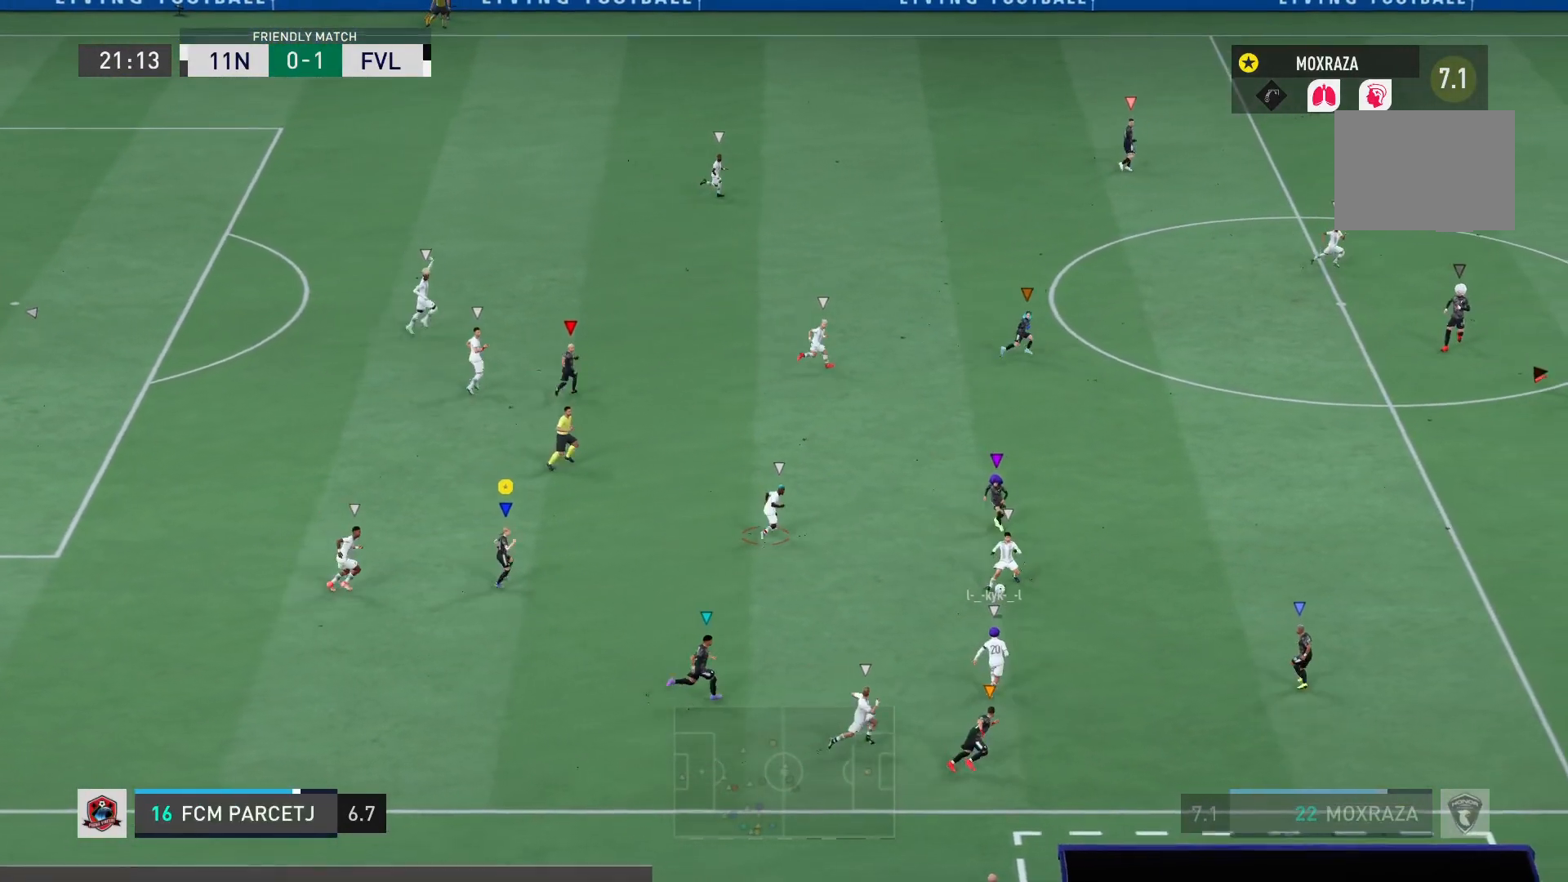
{"buttons": ["R2"], "left_stick": "right", "right_stick": "center", "events": [[33, "left_stick", "right"]]}
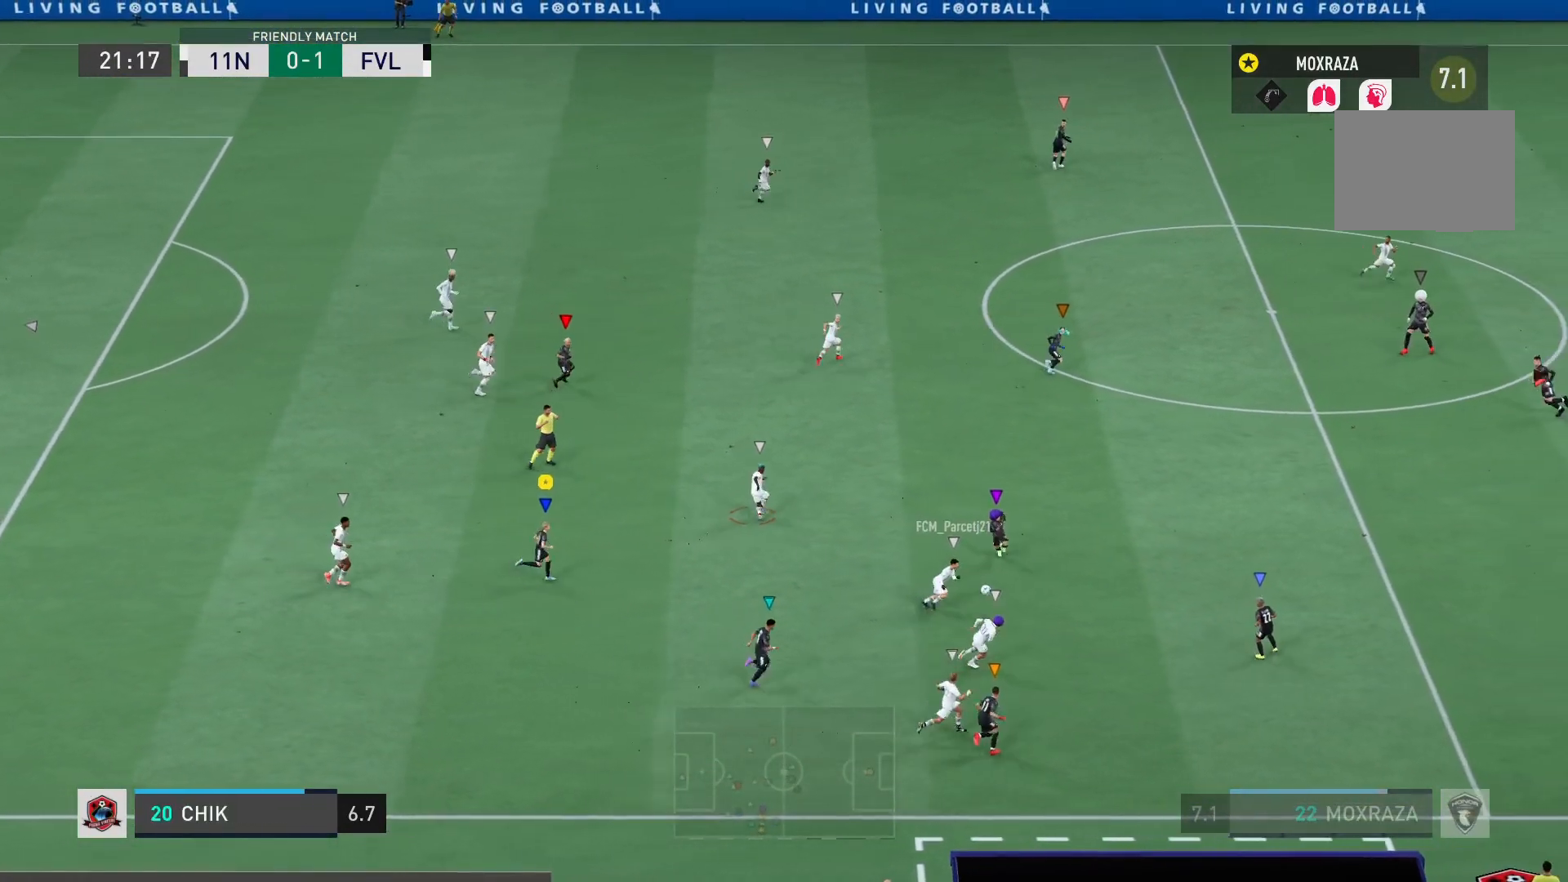
{"buttons": ["R2"], "left_stick": "right", "right_stick": "center", "events": []}
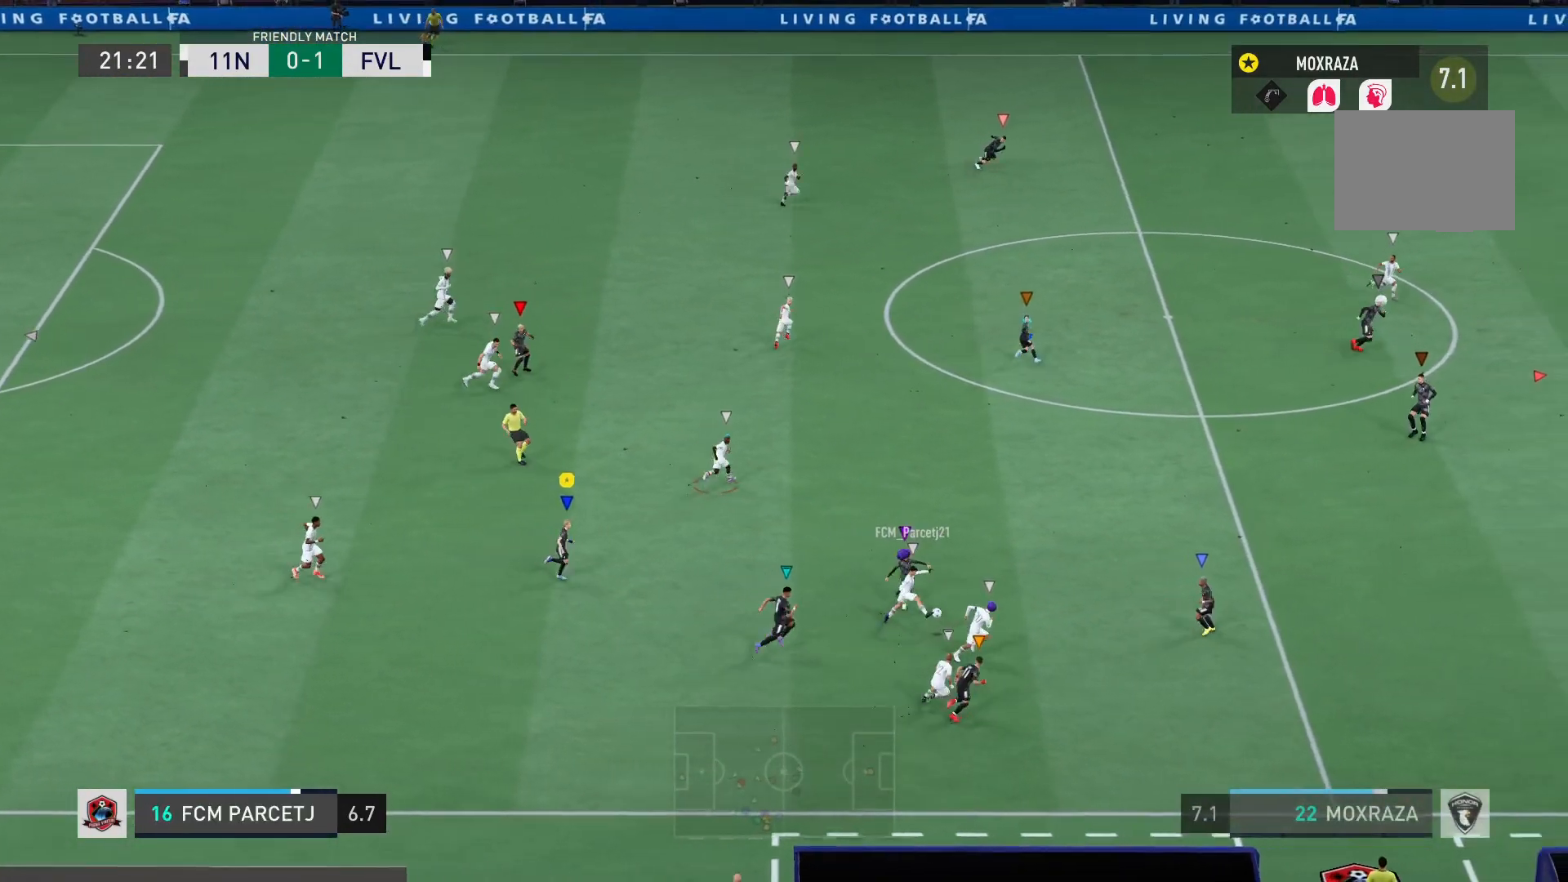
{"buttons": ["R2"], "left_stick": "right", "right_stick": "center", "events": []}
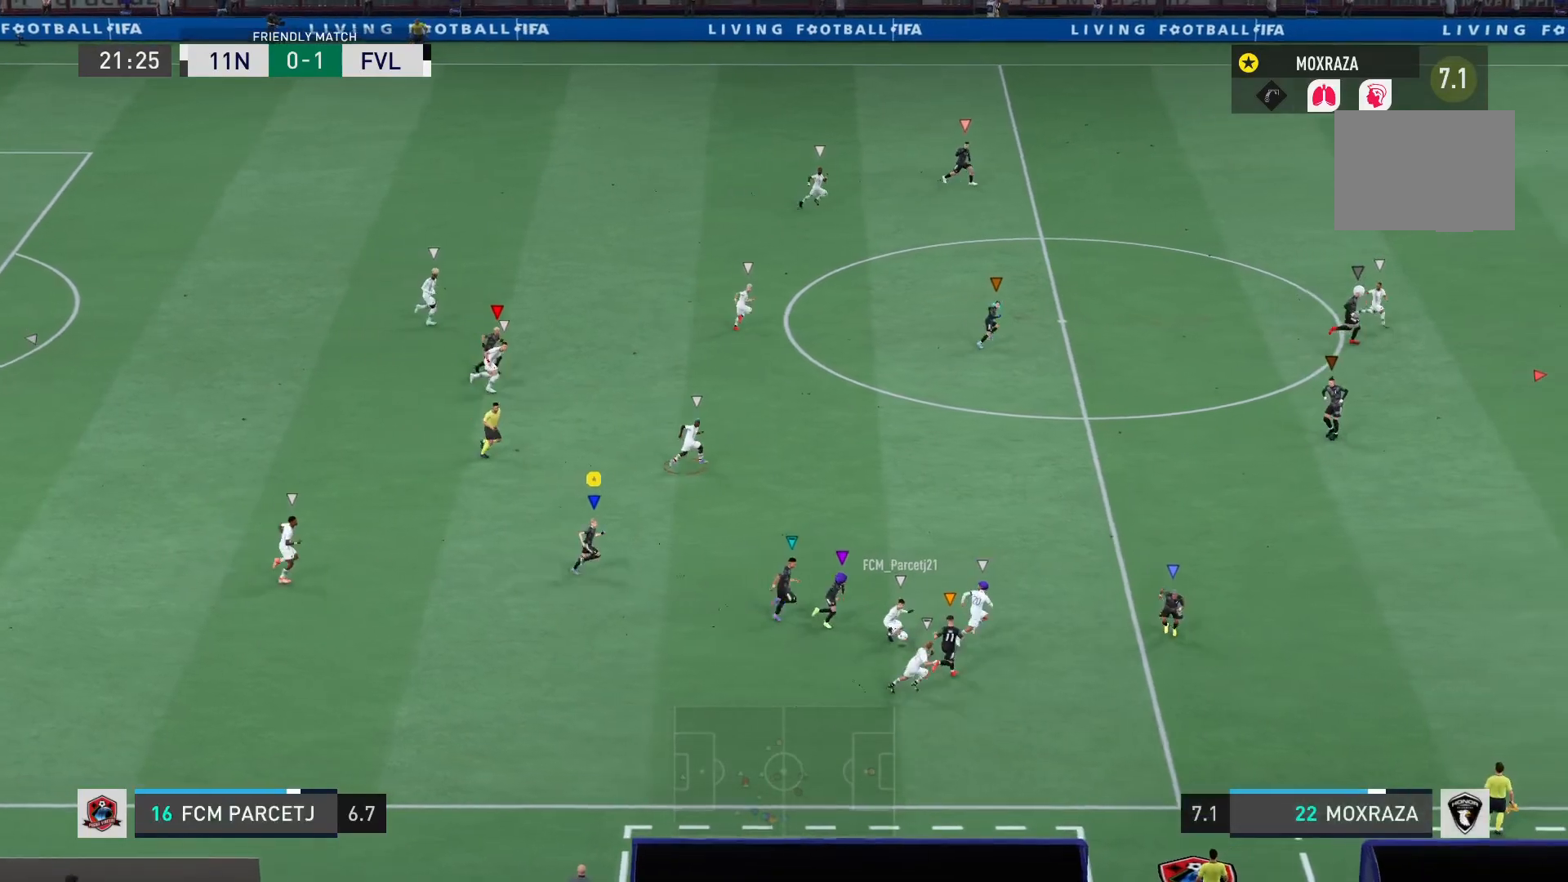
{"buttons": ["R2"], "left_stick": "right", "right_stick": "center", "events": []}
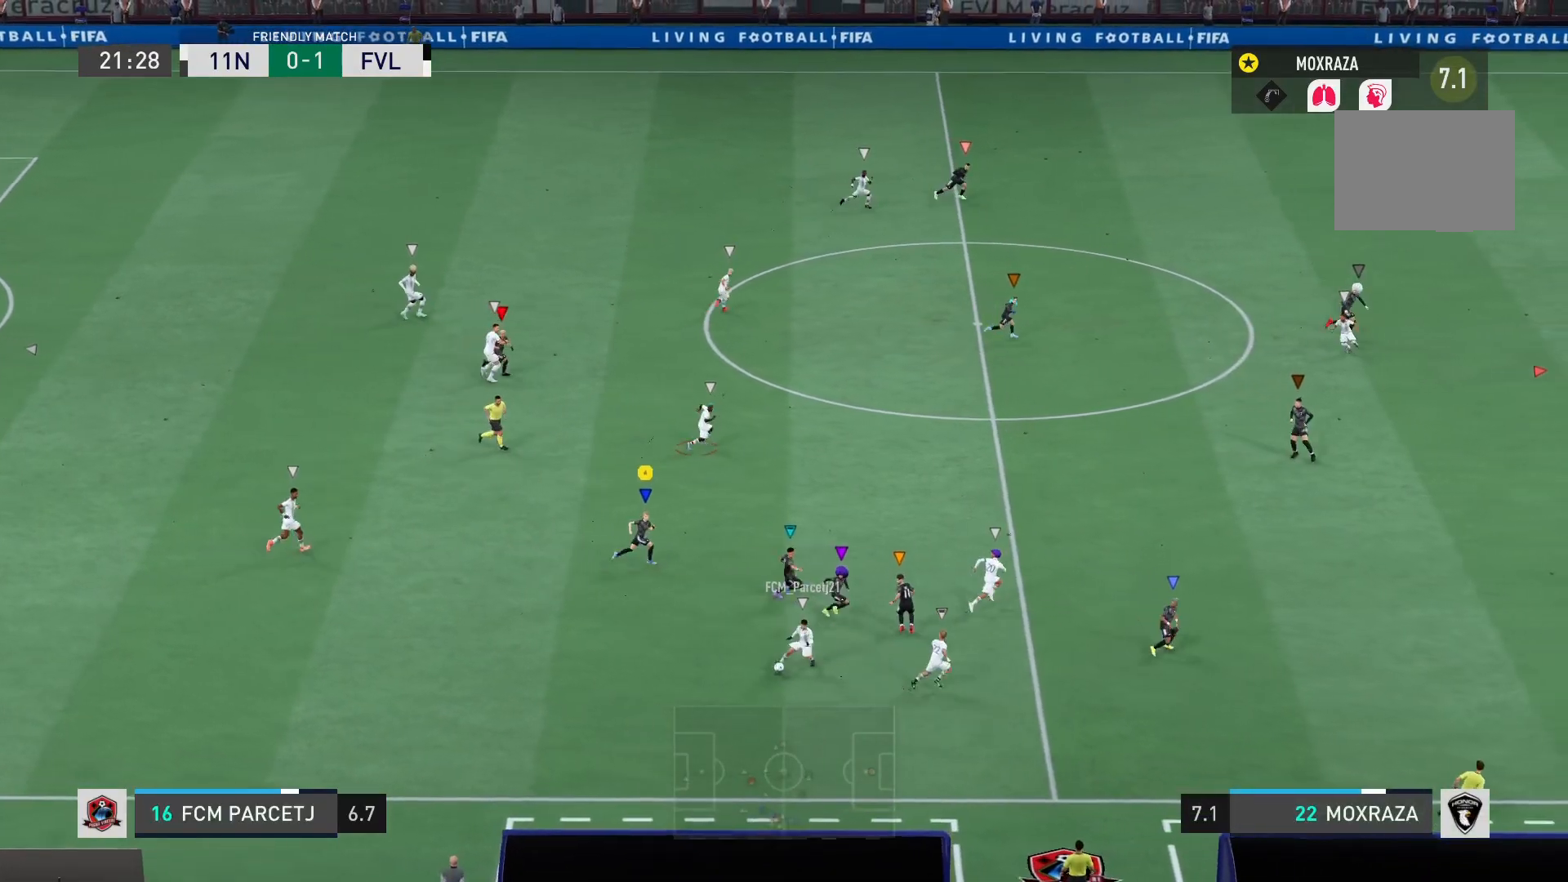
{"buttons": [], "left_stick": "down-right", "right_stick": "center", "events": [[116, "left_stick", "down-right"], [417, "R2", "up"]]}
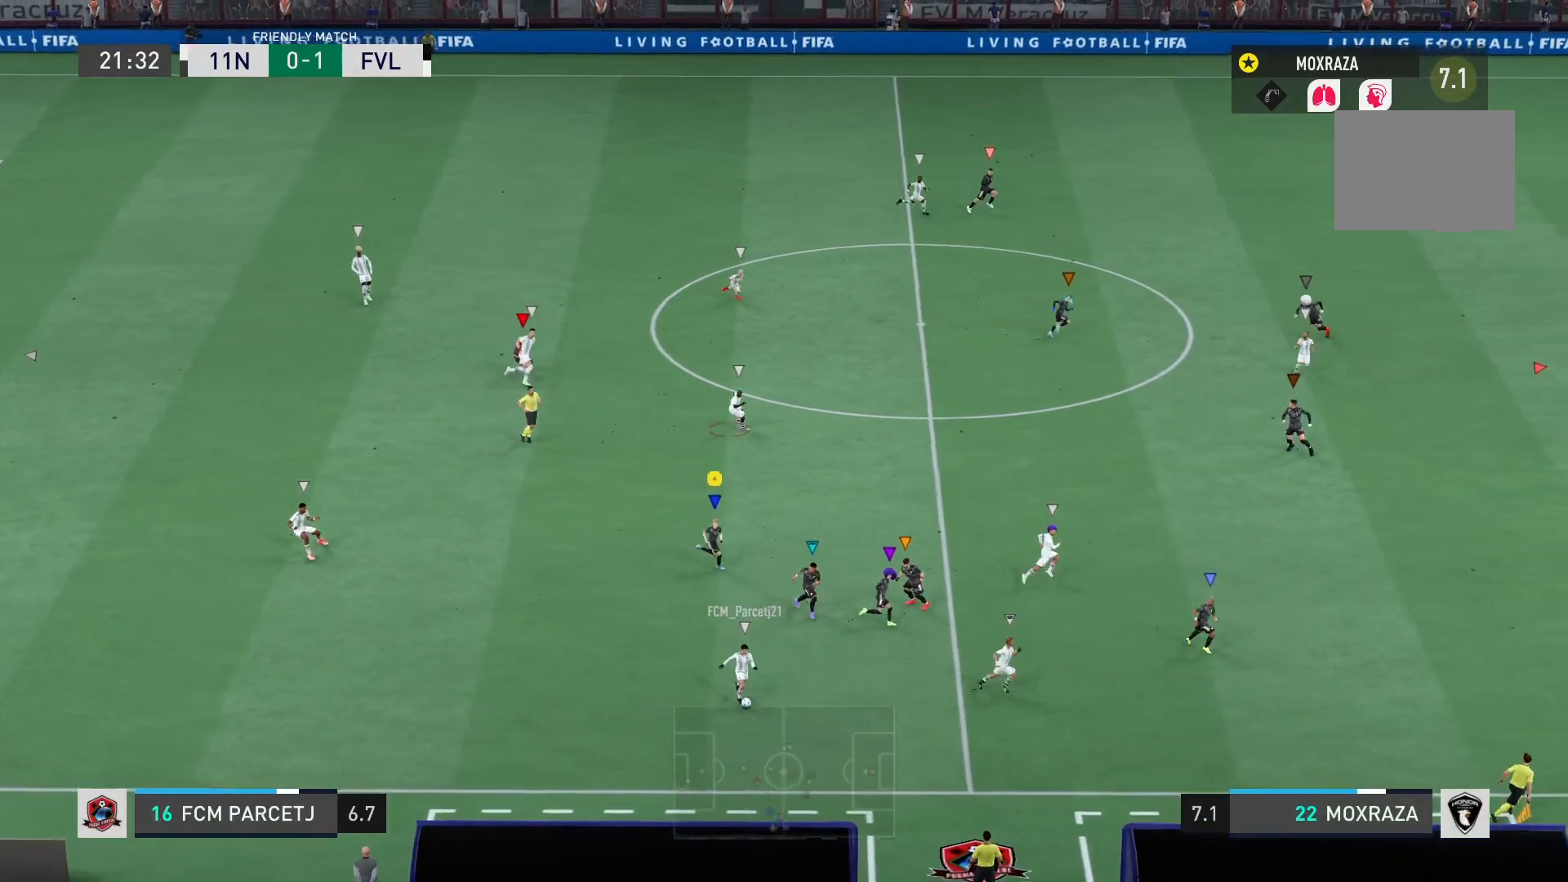
{"buttons": [], "left_stick": "down-right", "right_stick": "center", "events": []}
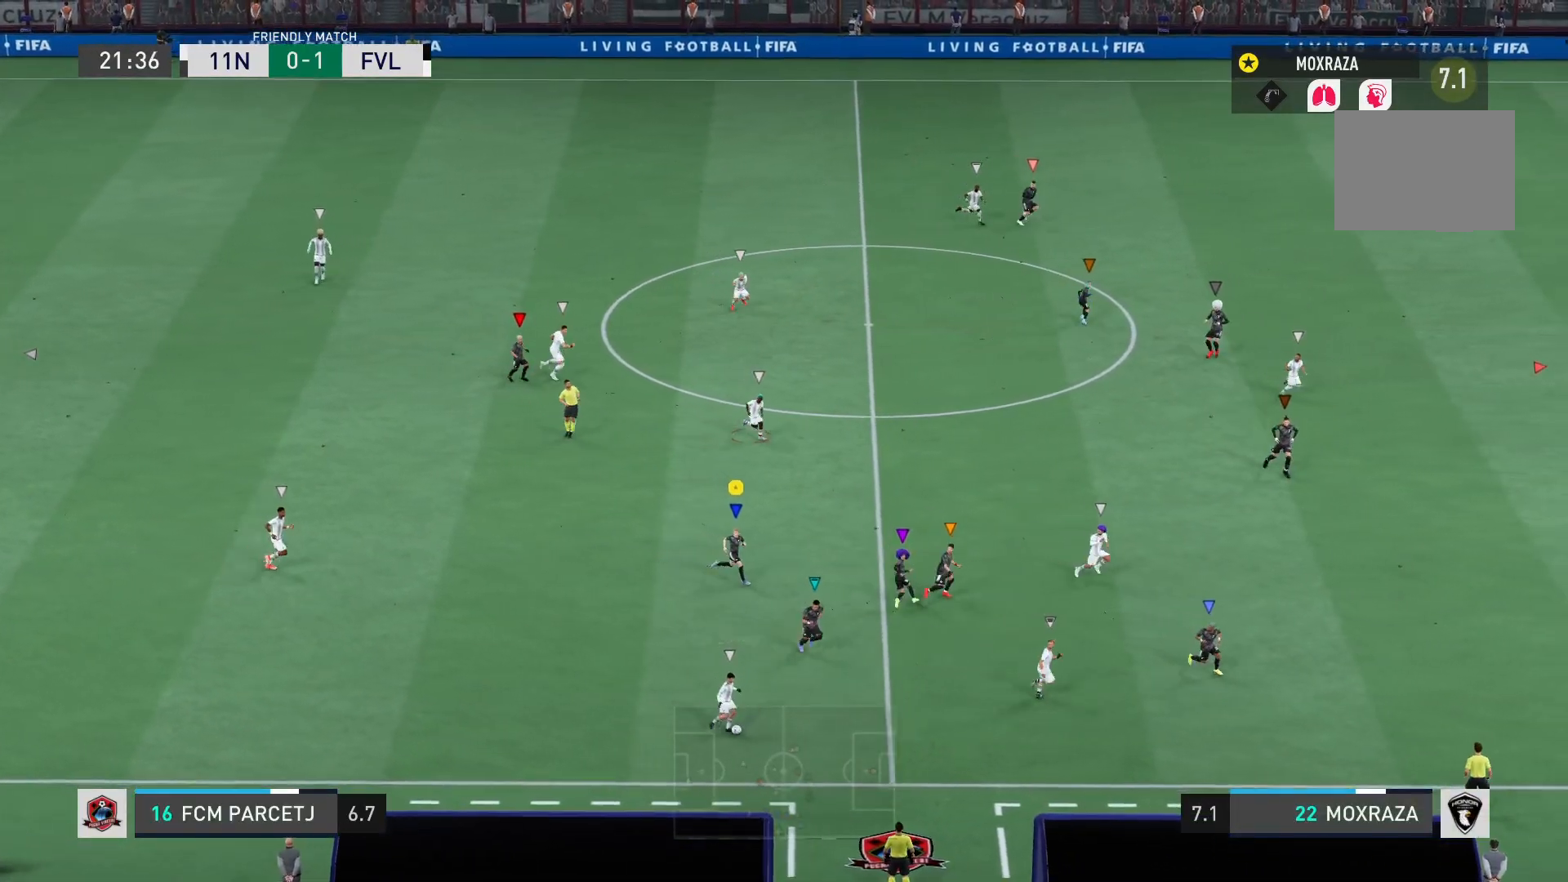
{"buttons": [], "left_stick": "down-right", "right_stick": "center", "events": []}